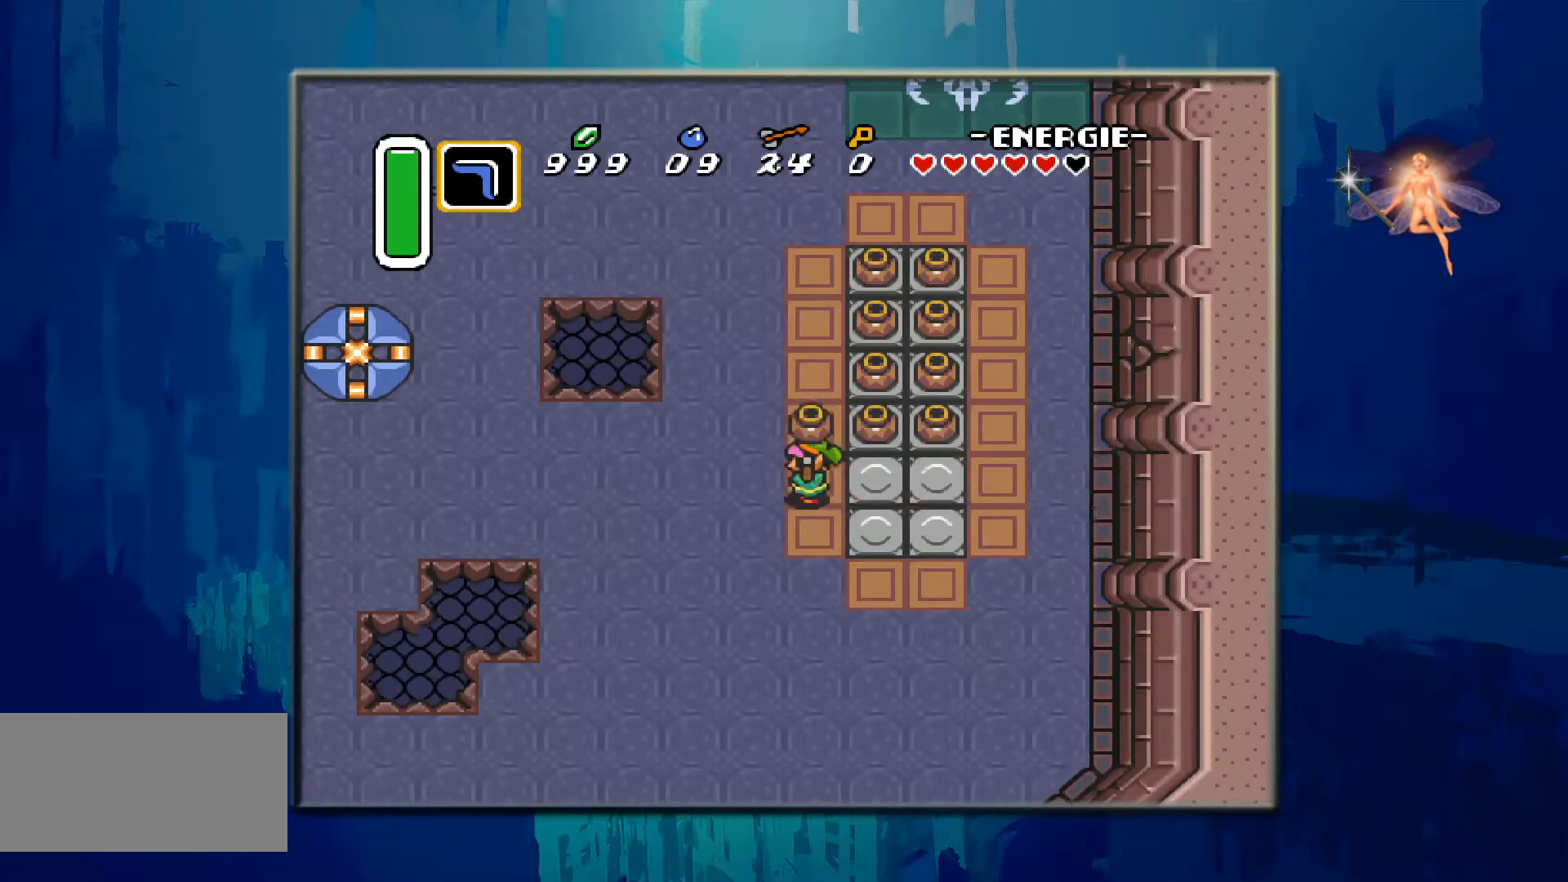
Gameplay with a controller (Nintendo layout); each line is a JSON object with the inputs held at the frame after it. "events" lists button and stick changes between this image and that frame as [ms after this image, input, new state], when the widget could be followed in between. Not read: L3 R3.
{"buttons": ["DPAD_RIGHT"], "events": [[233, "A", "down"], [233, "DPAD_UP", "up"], [300, "DPAD_RIGHT", "down"], [383, "A", "up"]]}
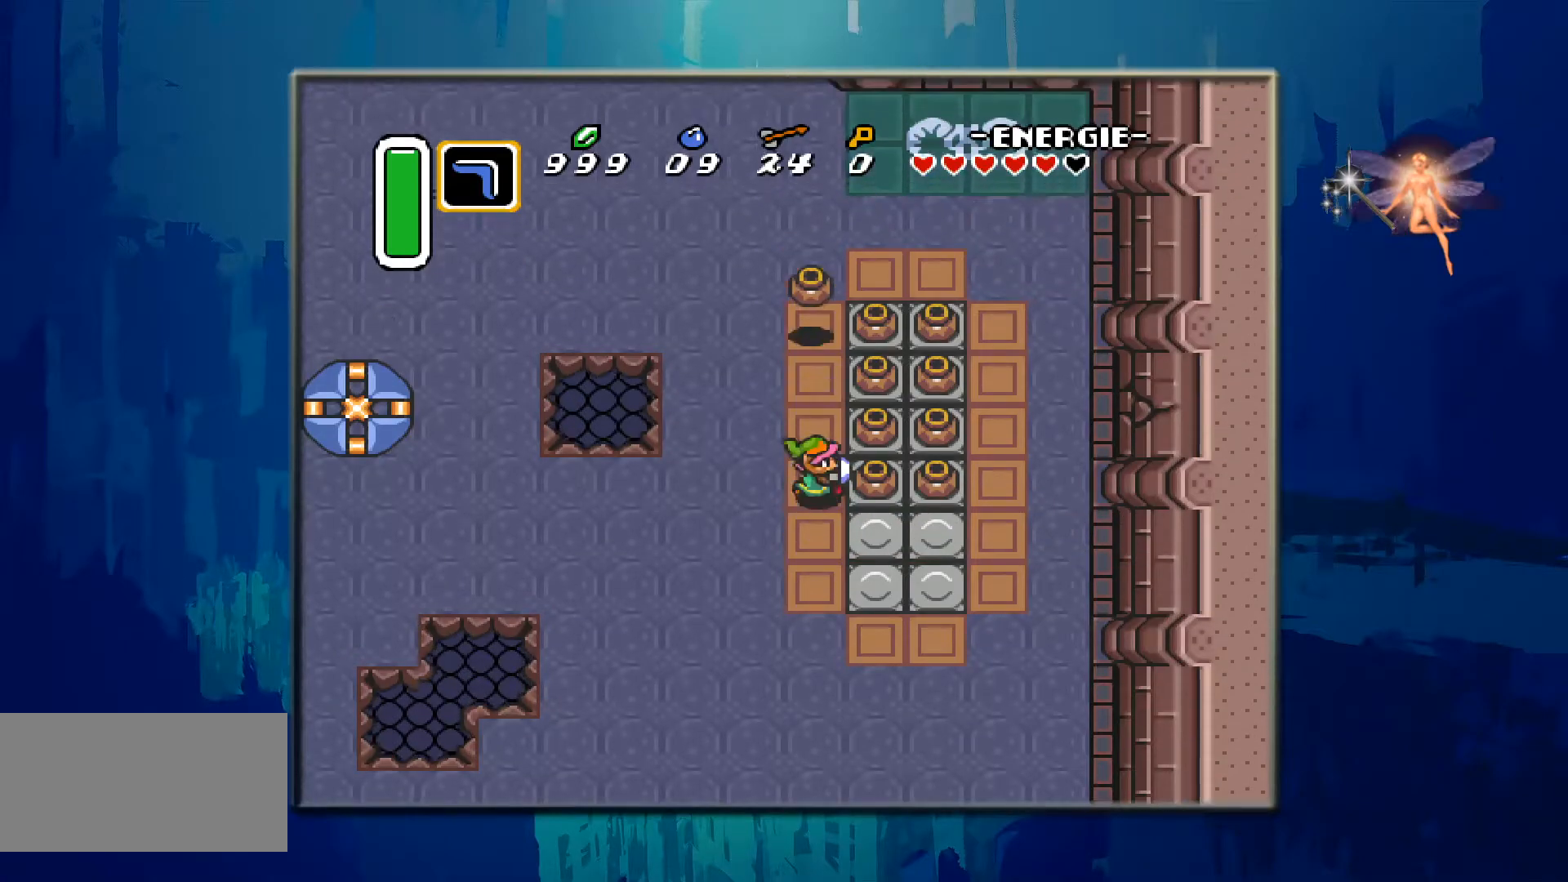
{"buttons": ["DPAD_RIGHT"], "events": [[33, "A", "down"], [300, "A", "up"]]}
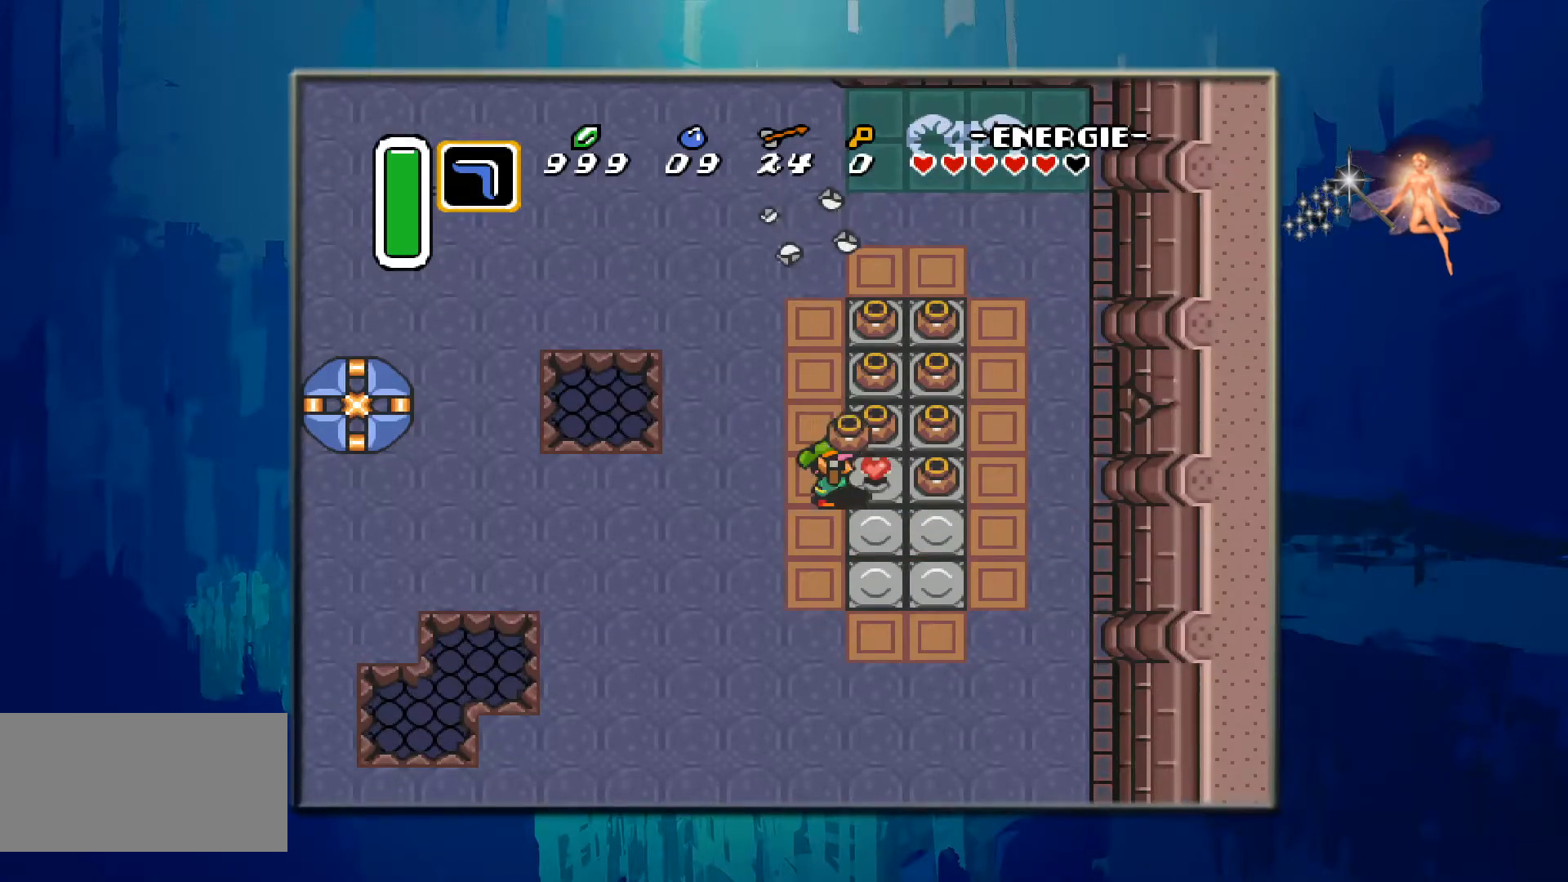
{"buttons": ["DPAD_LEFT"], "events": [[117, "A", "down"], [317, "DPAD_RIGHT", "up"], [383, "A", "up"], [467, "DPAD_LEFT", "down"]]}
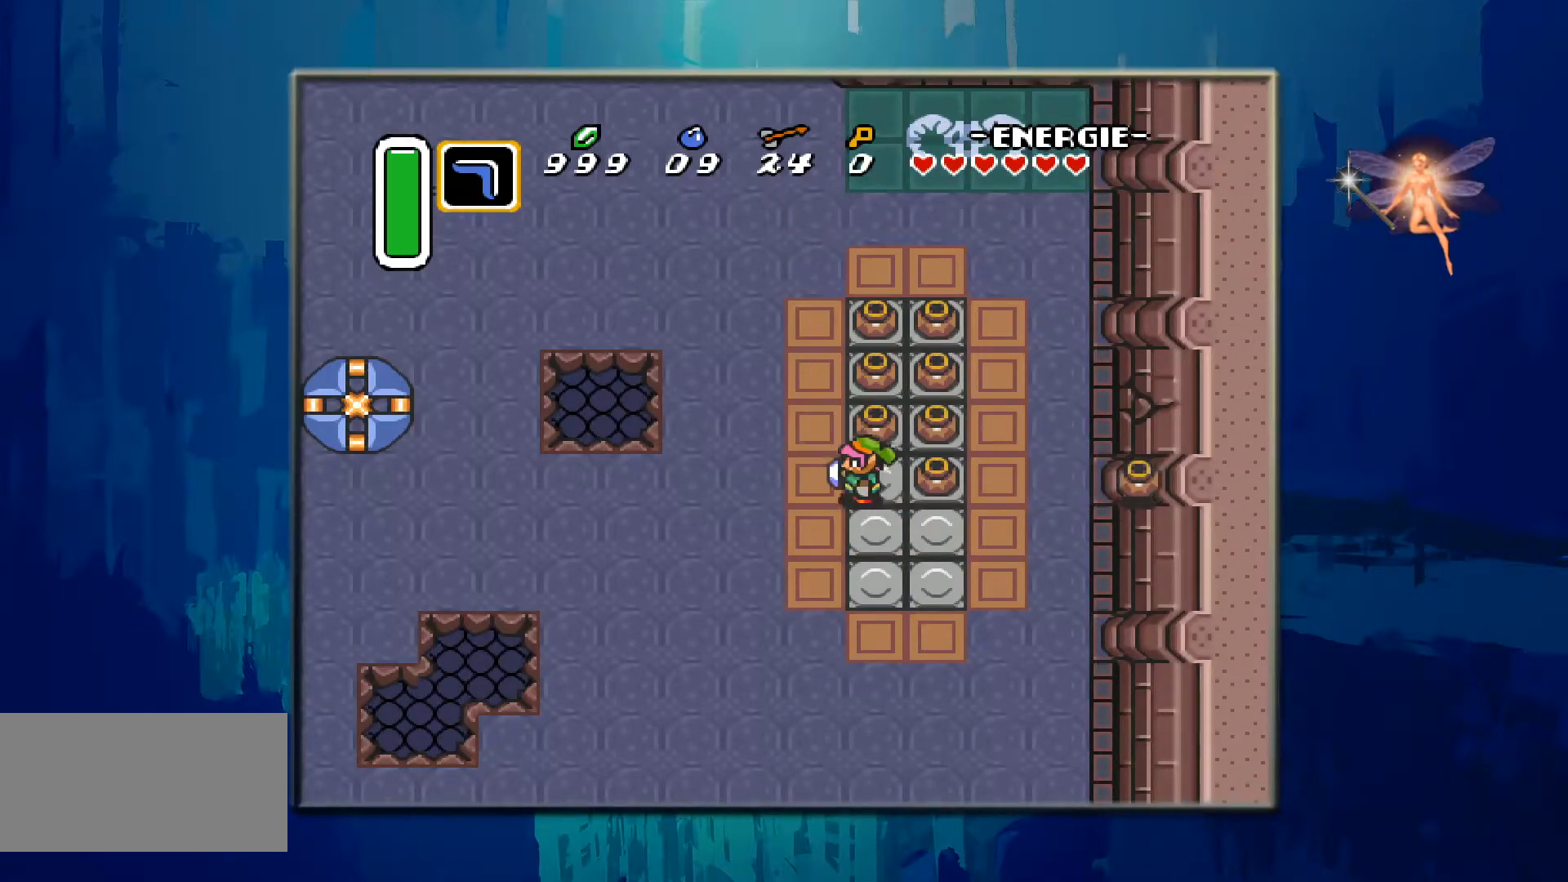
{"buttons": ["DPAD_UP"], "events": [[217, "DPAD_UP", "down"], [250, "DPAD_LEFT", "up"]]}
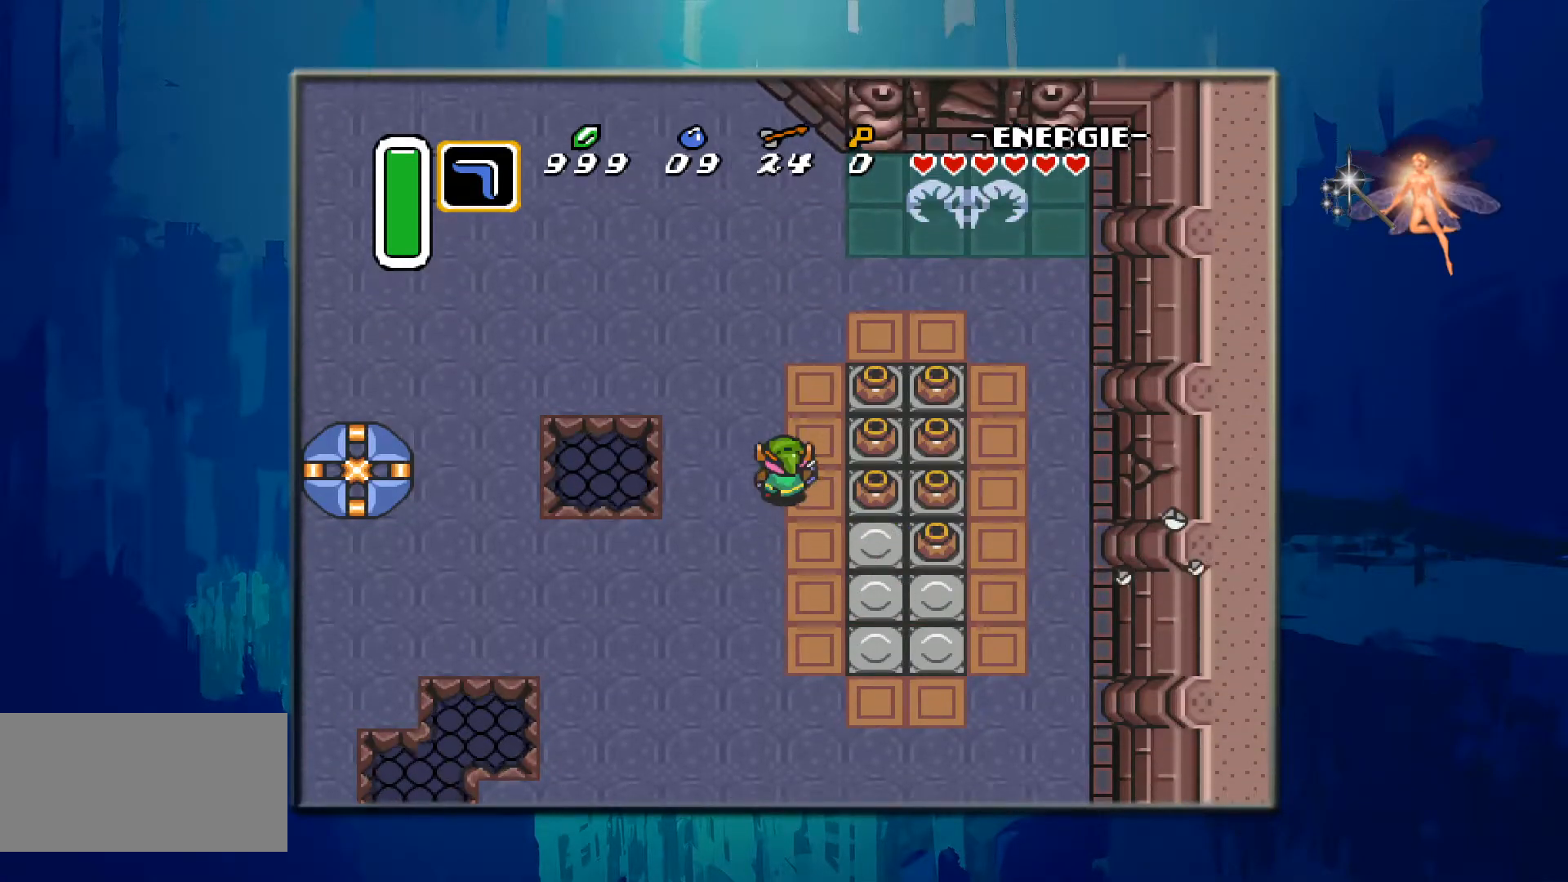
{"buttons": ["DPAD_UP"], "events": []}
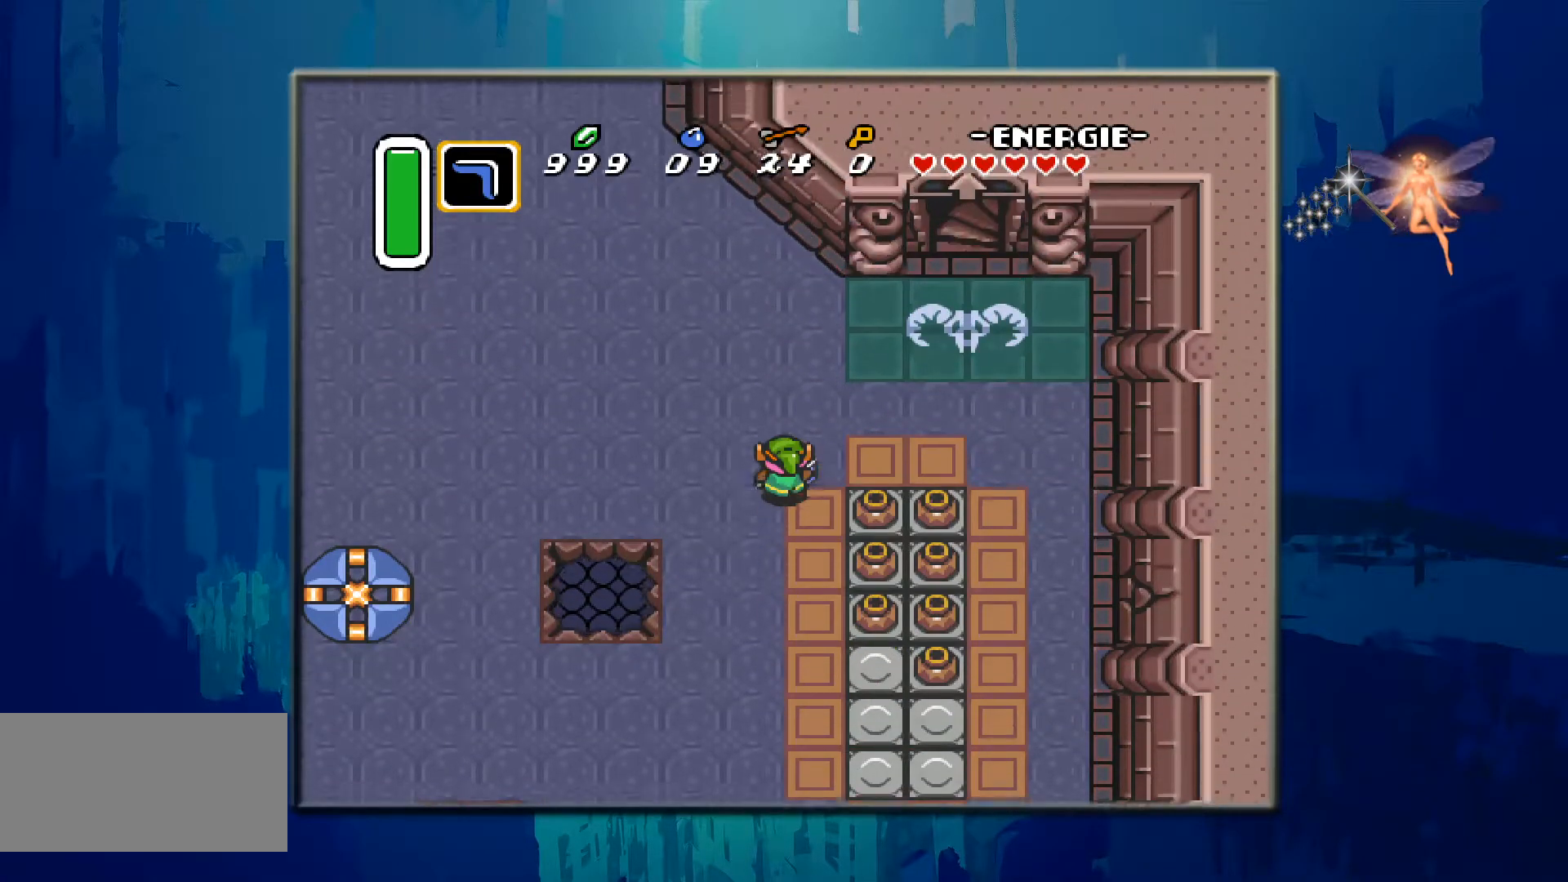
{"buttons": ["DPAD_UP", "DPAD_RIGHT"], "events": [[133, "DPAD_UP", "up"], [150, "DPAD_UP", "down"], [167, "DPAD_RIGHT", "down"], [167, "DPAD_UP", "up"], [417, "DPAD_UP", "down"]]}
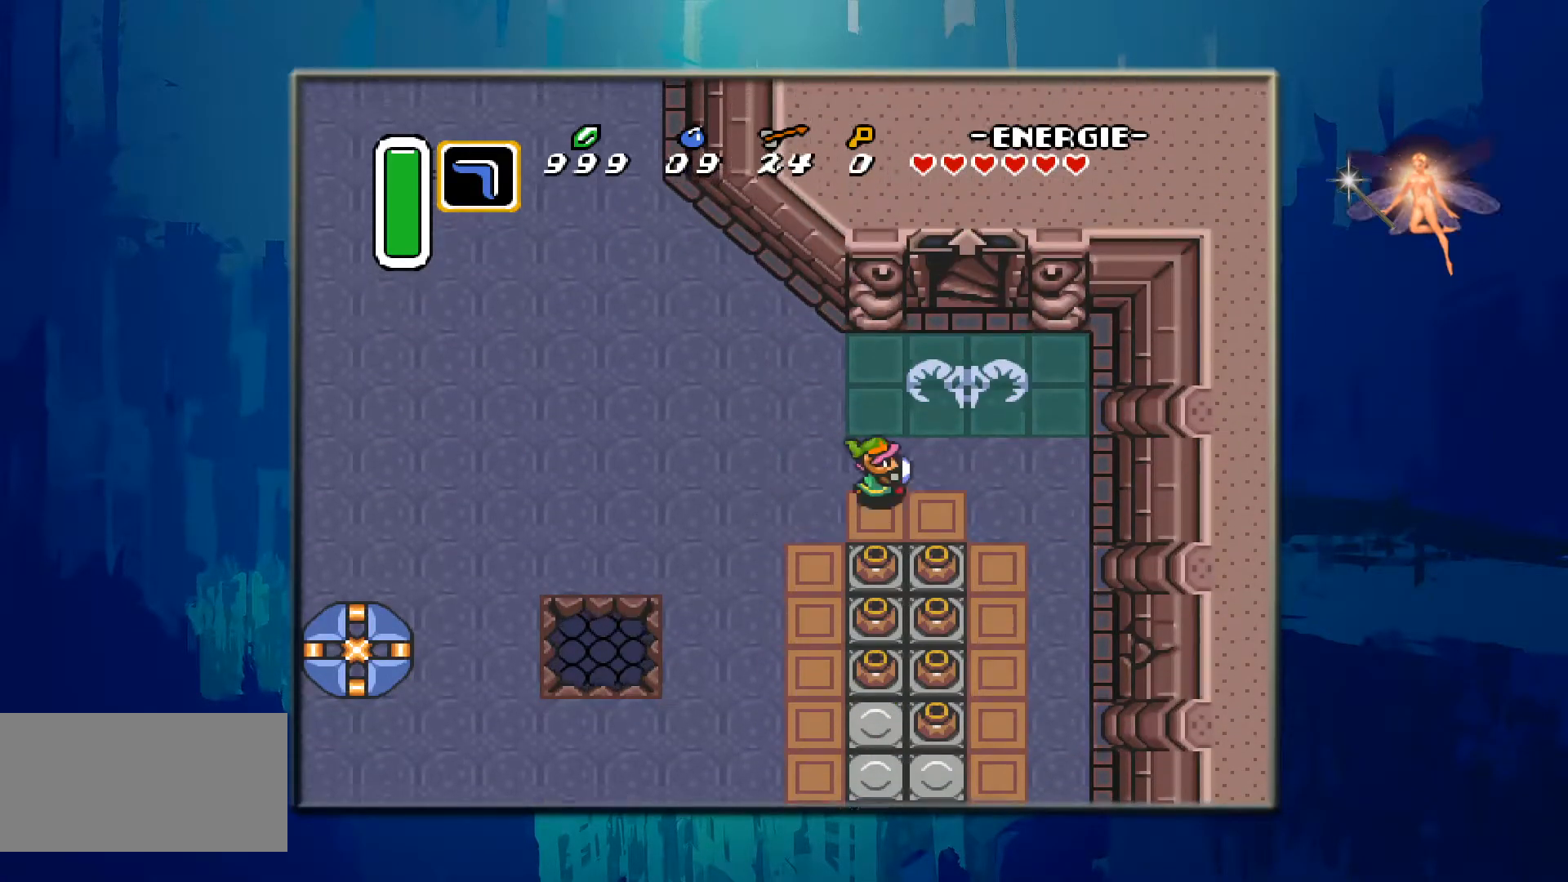
{"buttons": ["DPAD_UP"], "events": [[300, "DPAD_RIGHT", "up"]]}
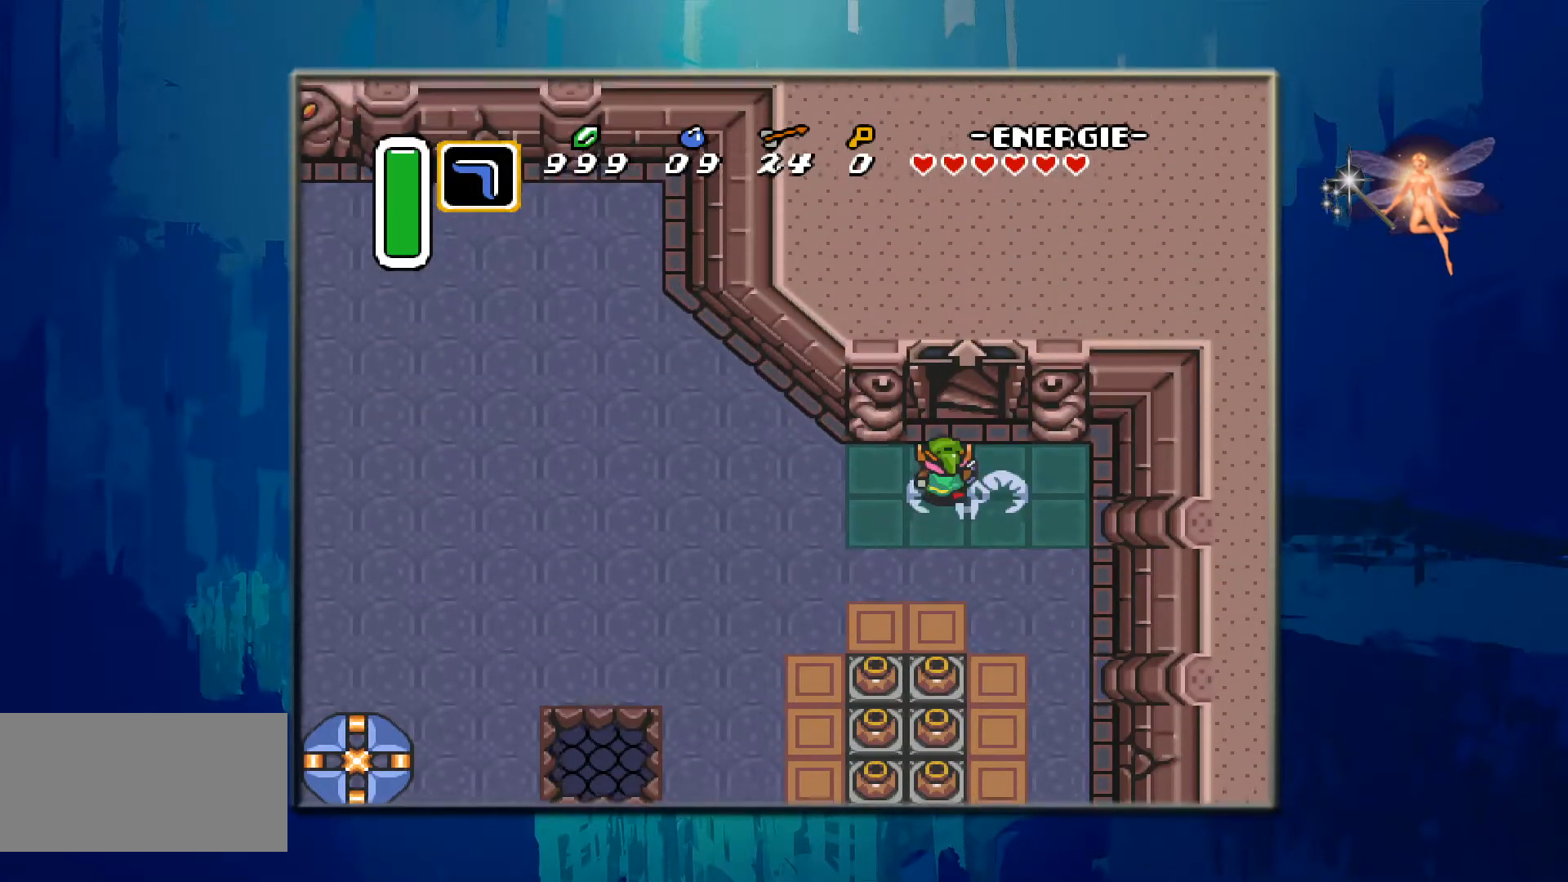
{"buttons": ["DPAD_UP"], "events": []}
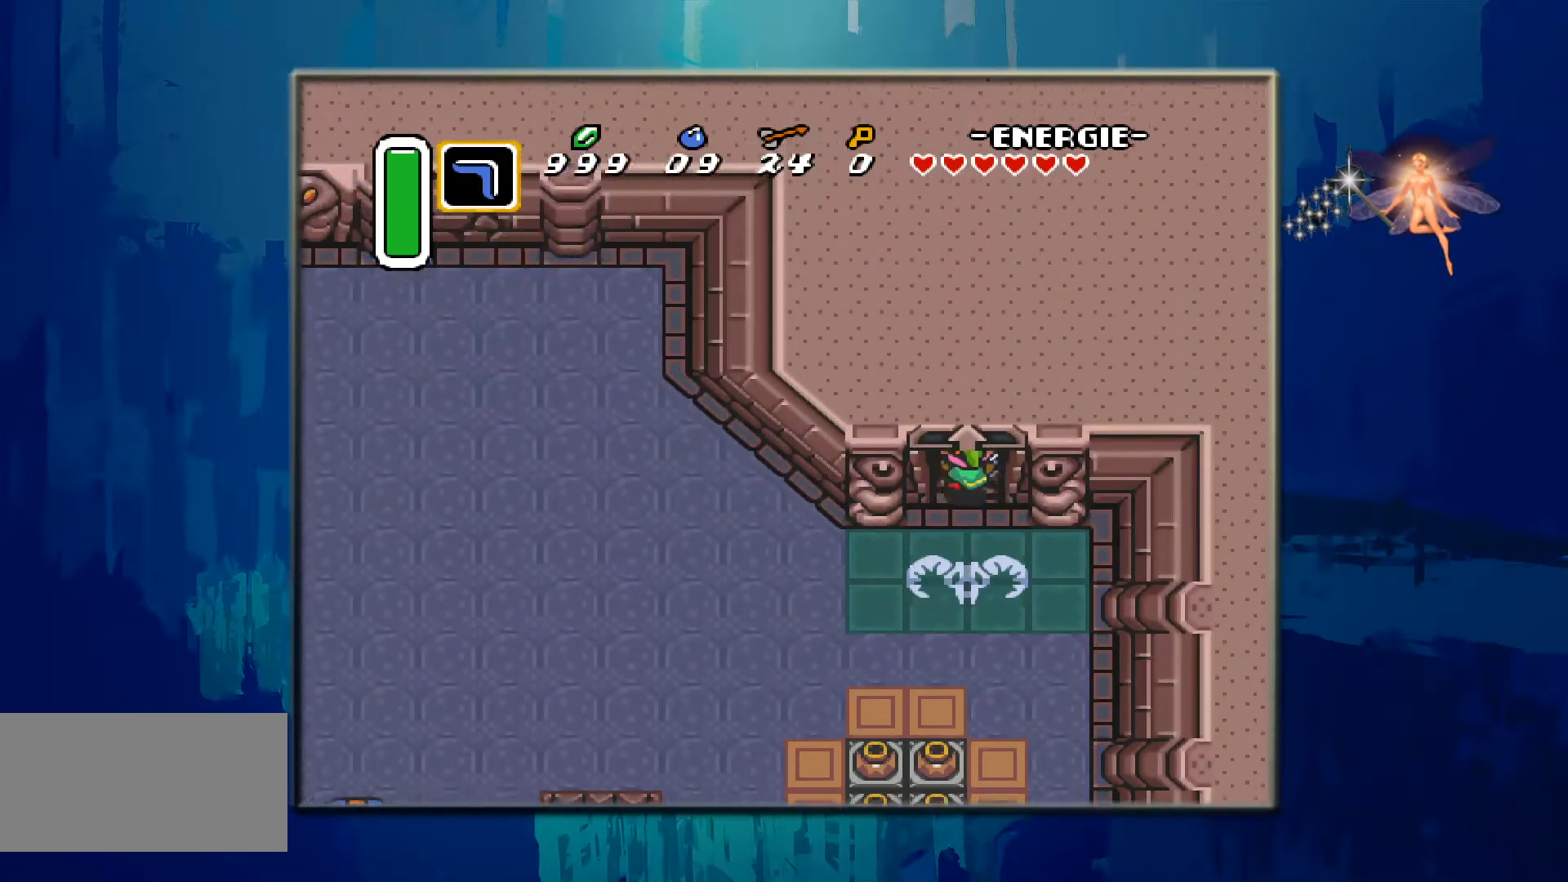
{"buttons": ["DPAD_UP"], "events": []}
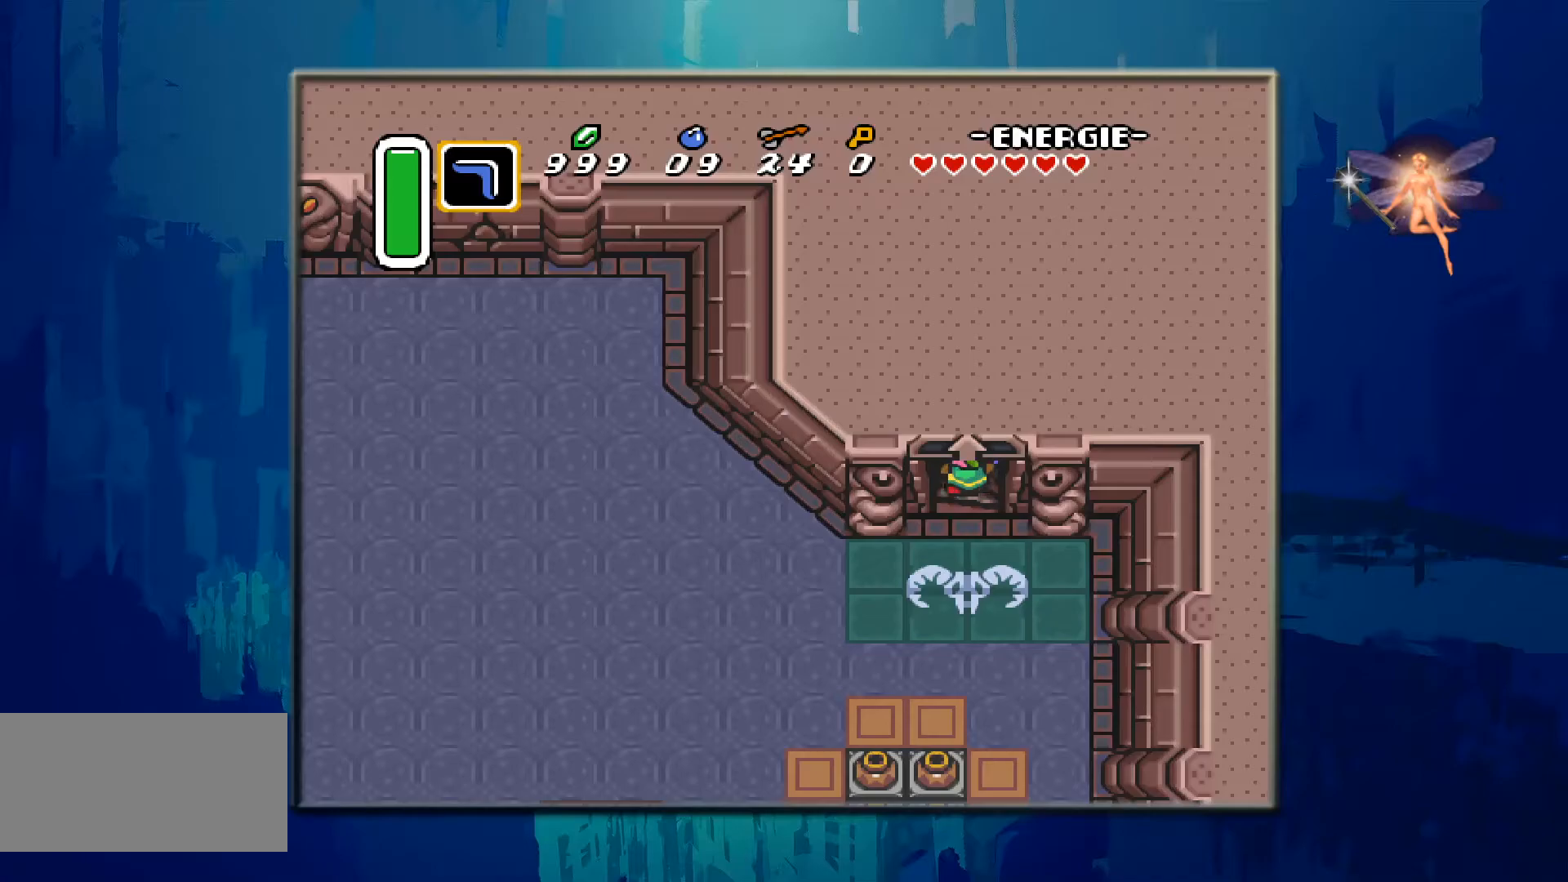
{"buttons": [], "events": [[83, "DPAD_UP", "up"]]}
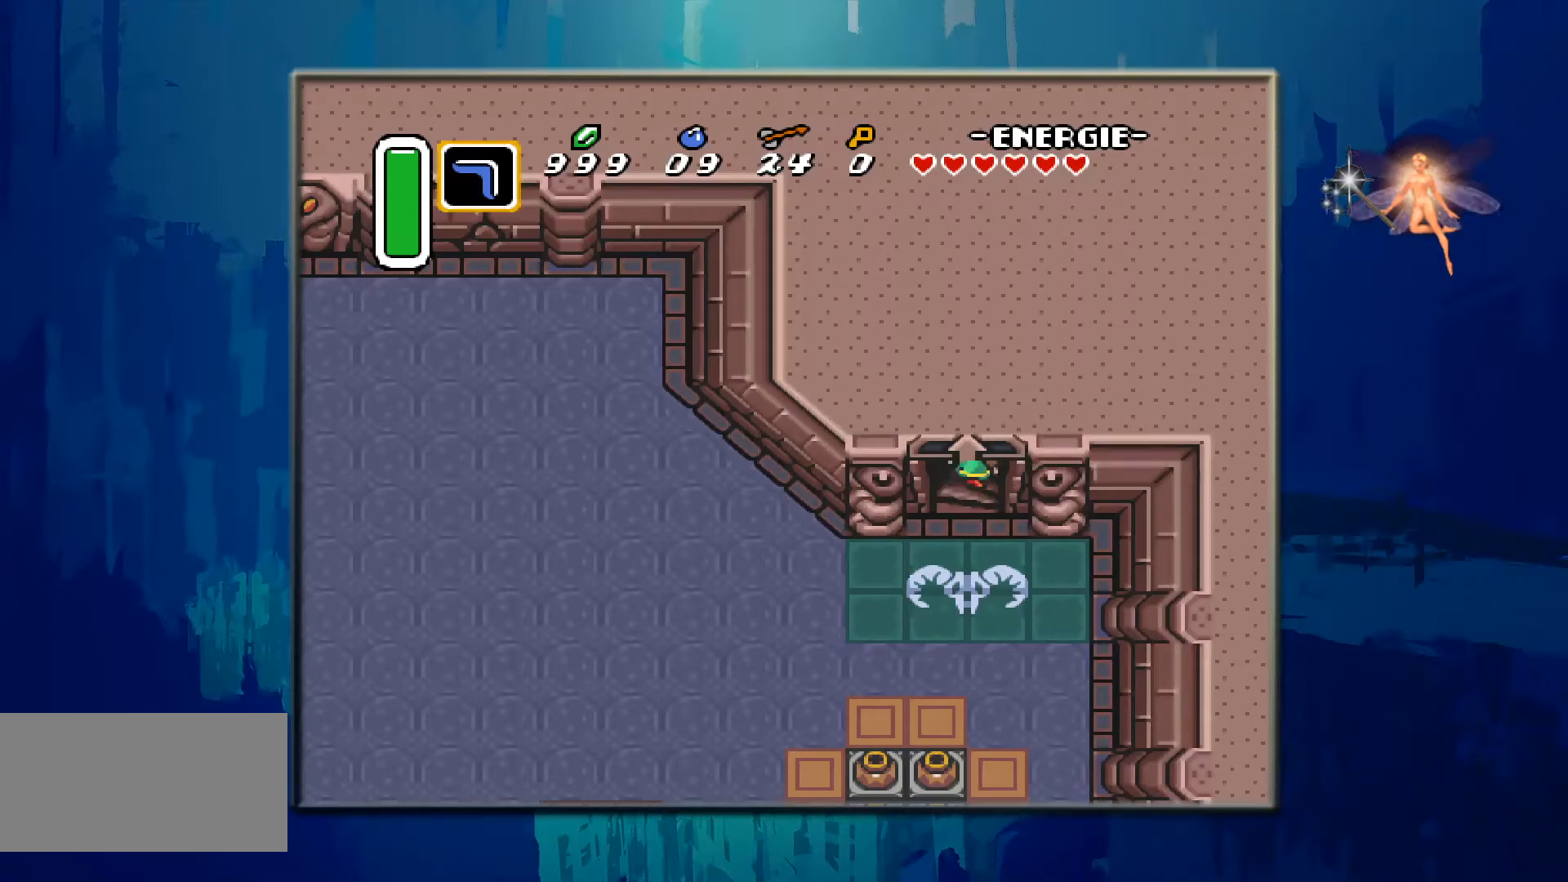
{"buttons": [], "events": []}
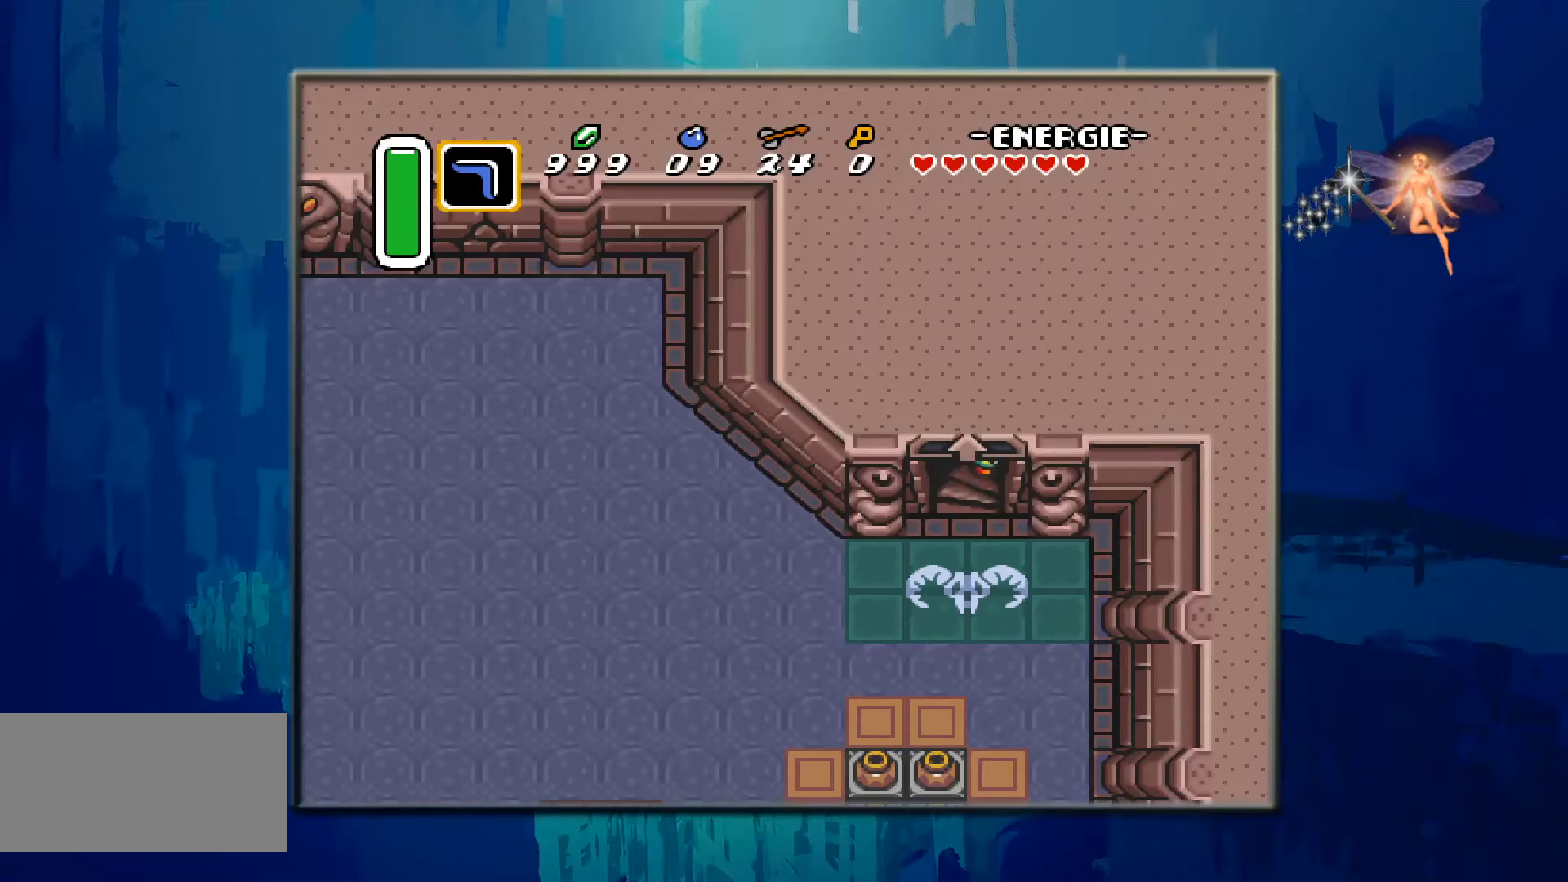
{"buttons": [], "events": []}
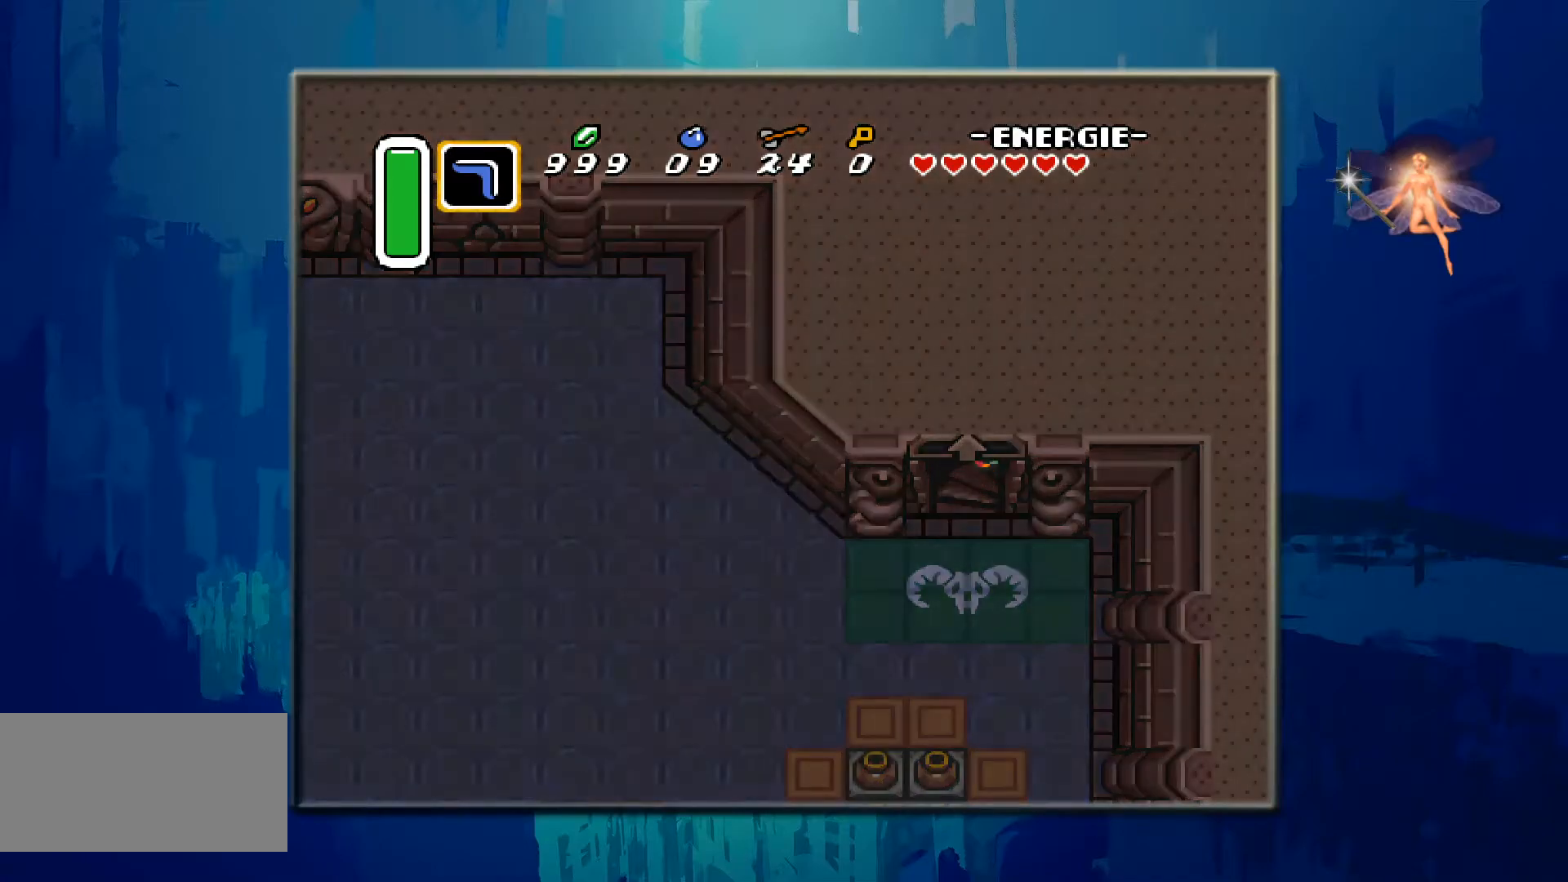
{"buttons": [], "events": []}
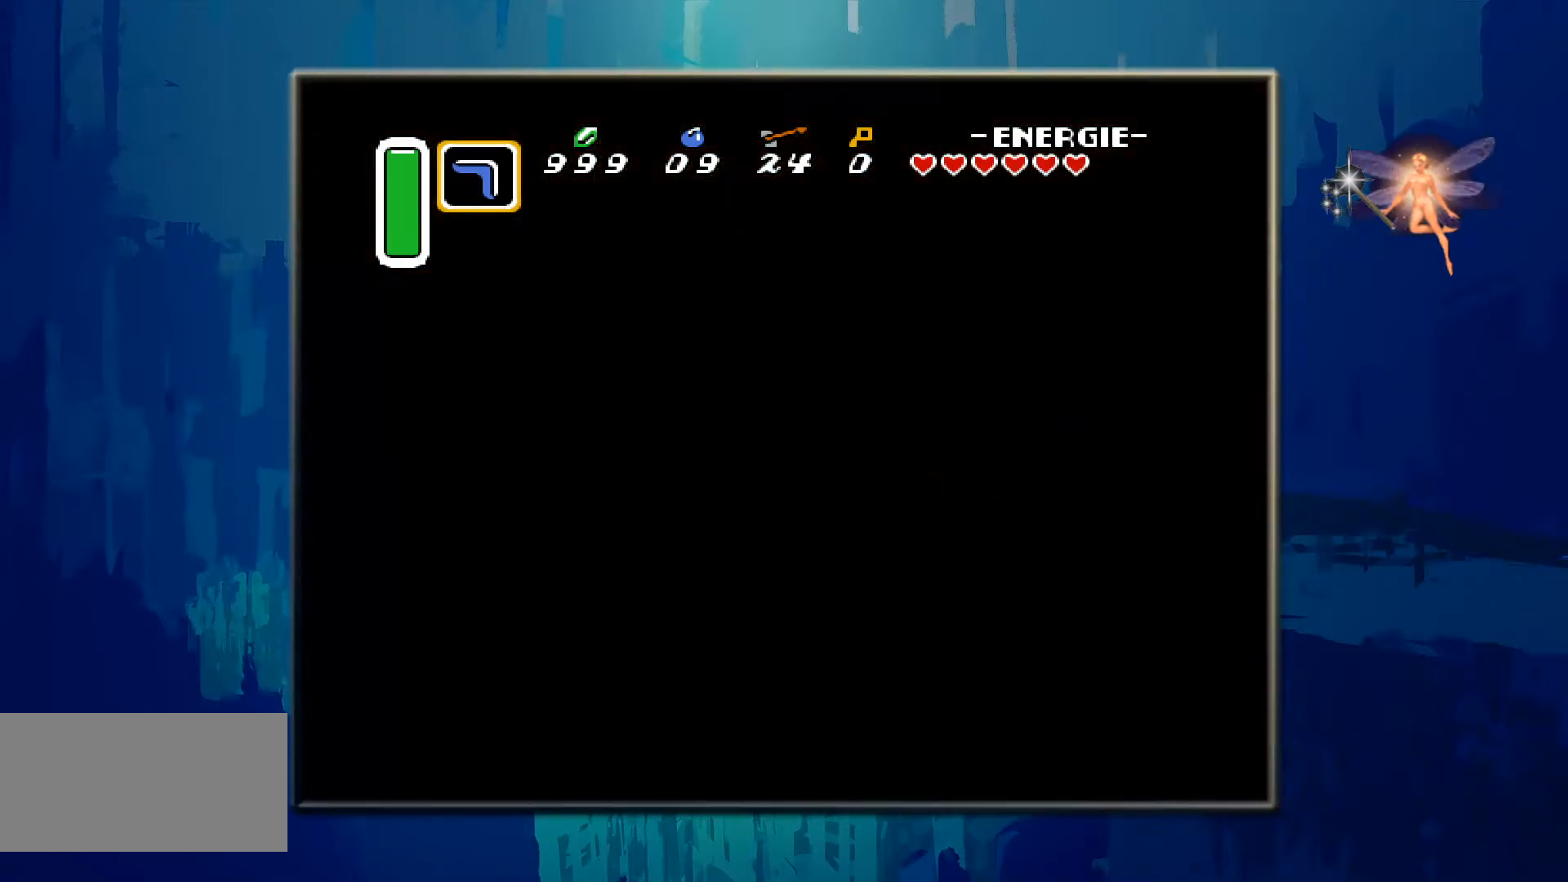
{"buttons": [], "events": []}
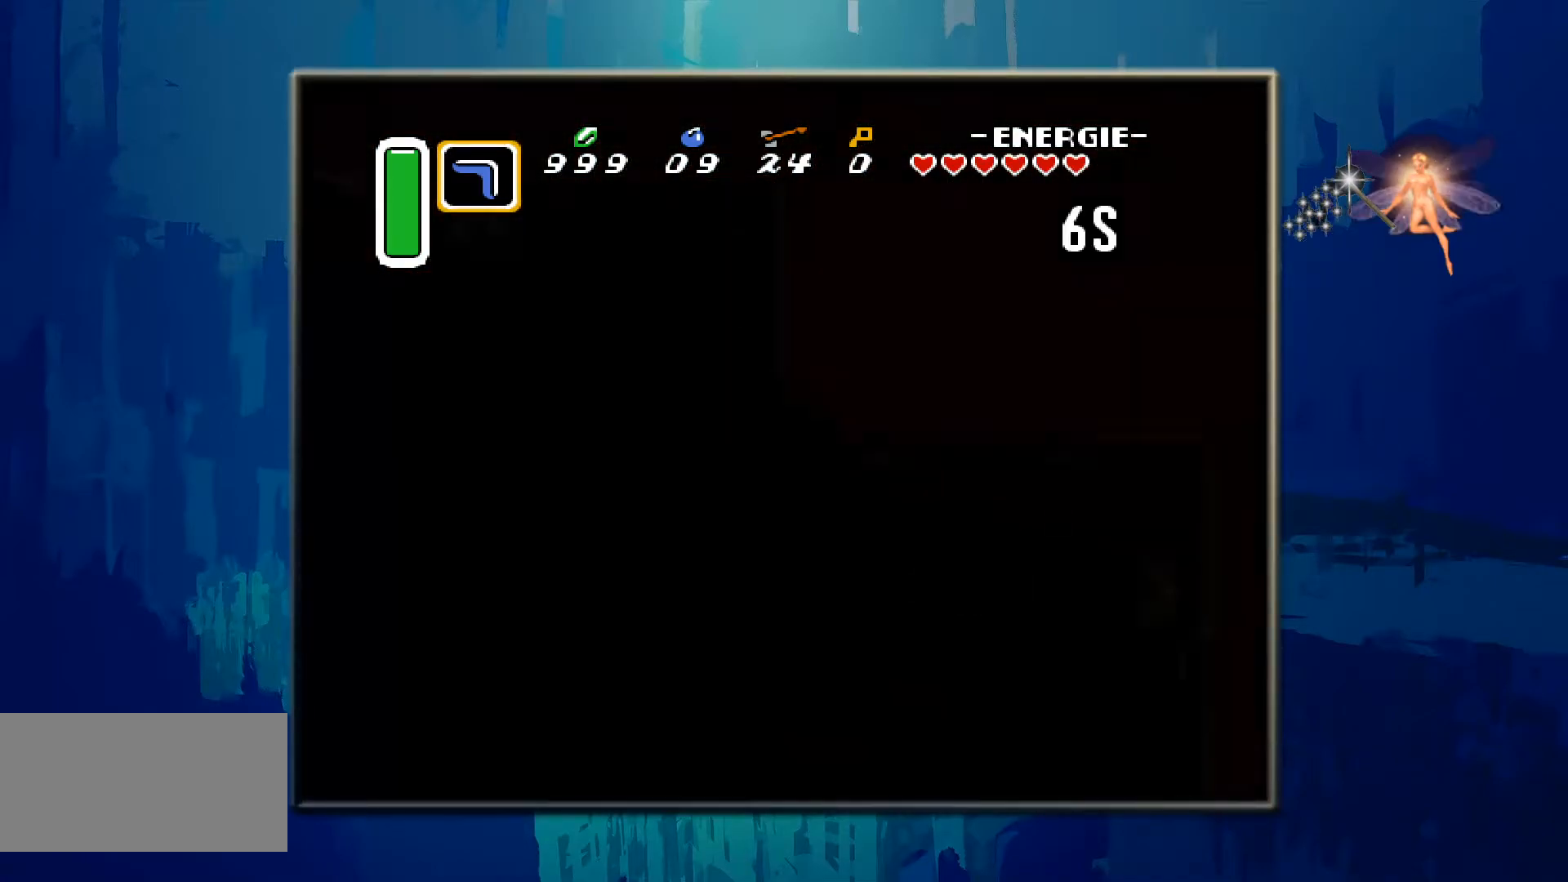
{"buttons": [], "events": []}
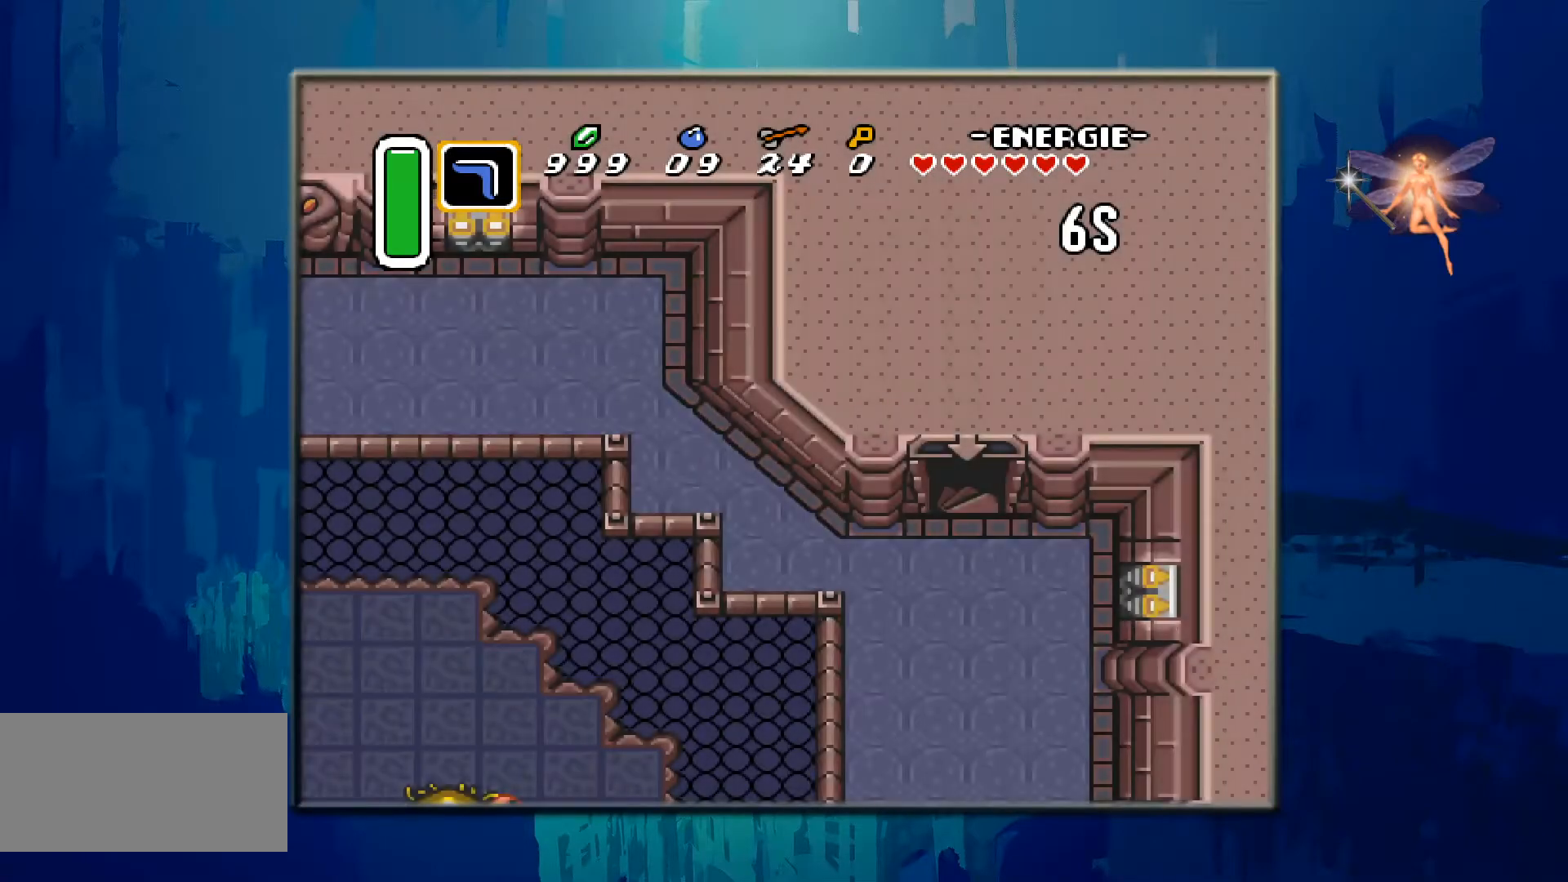
{"buttons": ["DPAD_DOWN"], "events": [[417, "DPAD_DOWN", "down"]]}
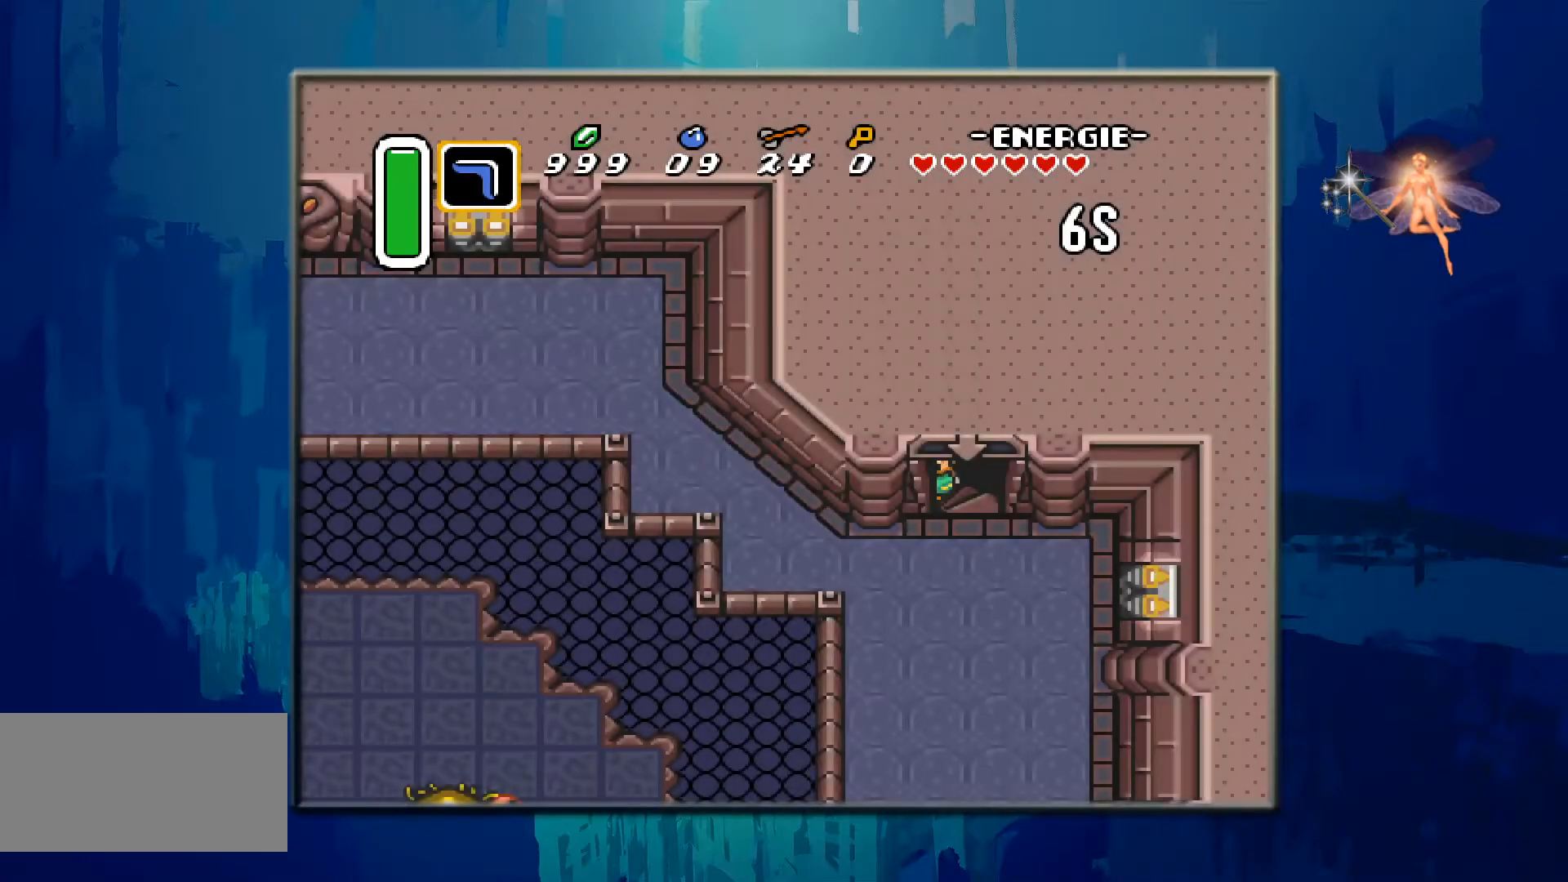
{"buttons": ["DPAD_DOWN"], "events": [[250, "DPAD_DOWN", "up"], [467, "DPAD_DOWN", "down"]]}
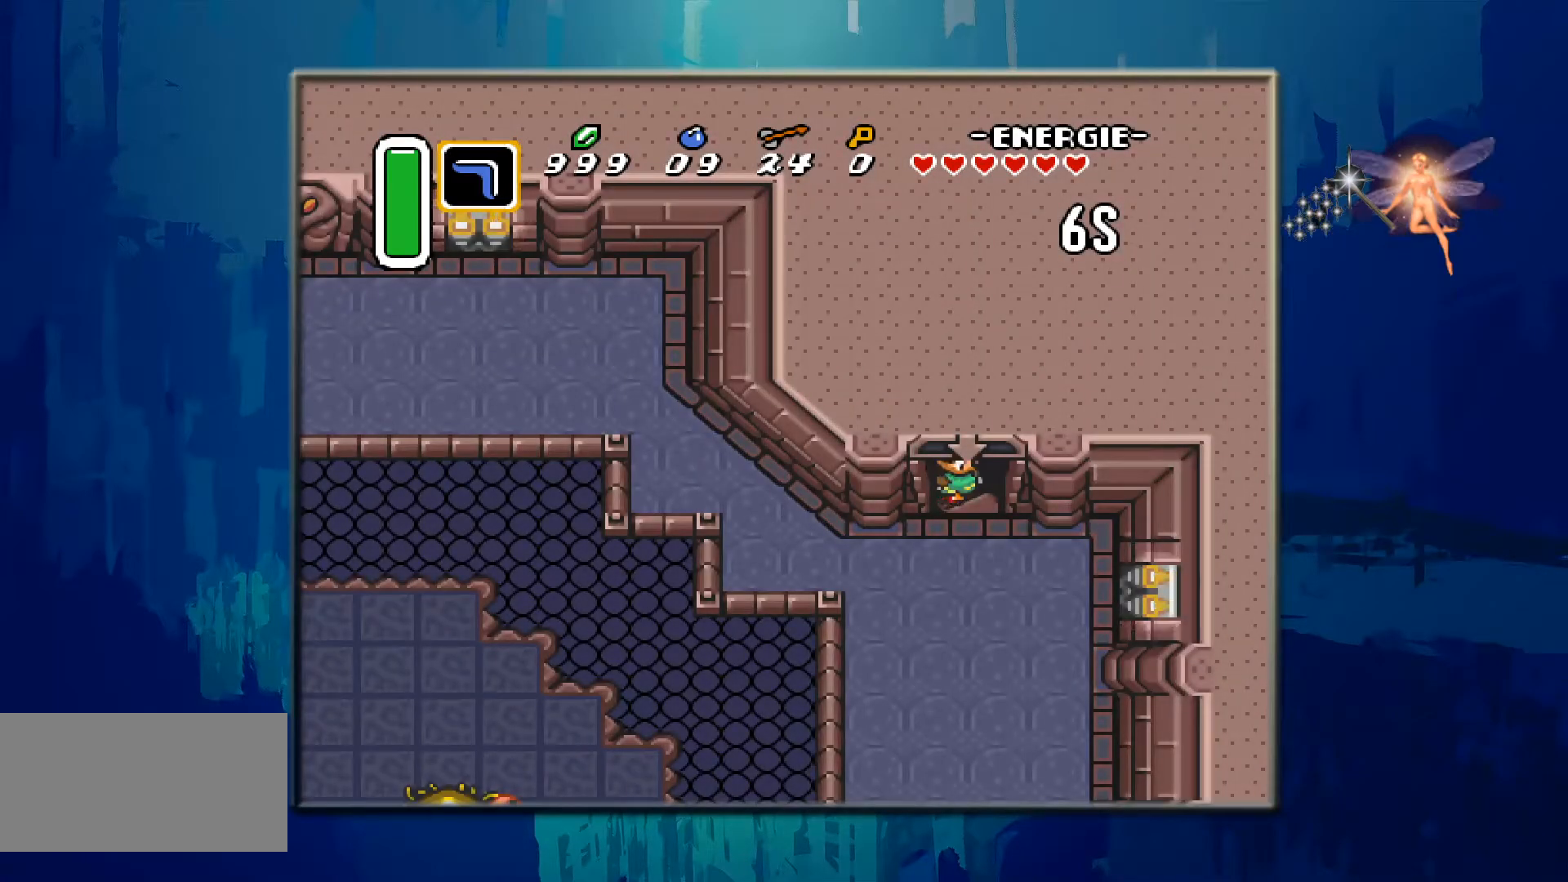
{"buttons": ["DPAD_DOWN"], "events": []}
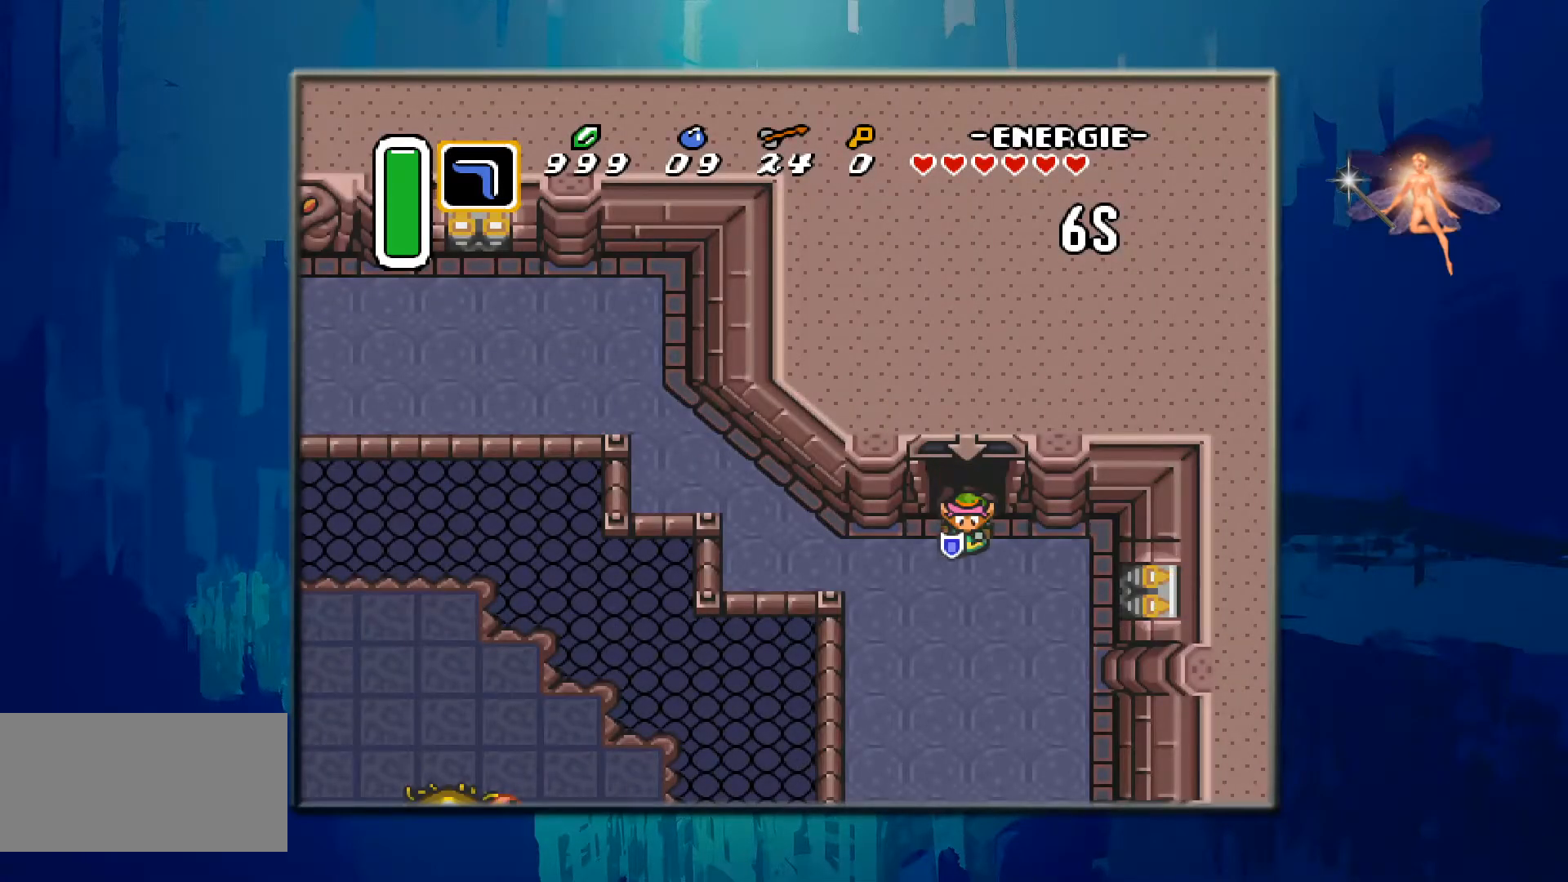
{"buttons": ["DPAD_DOWN"], "events": []}
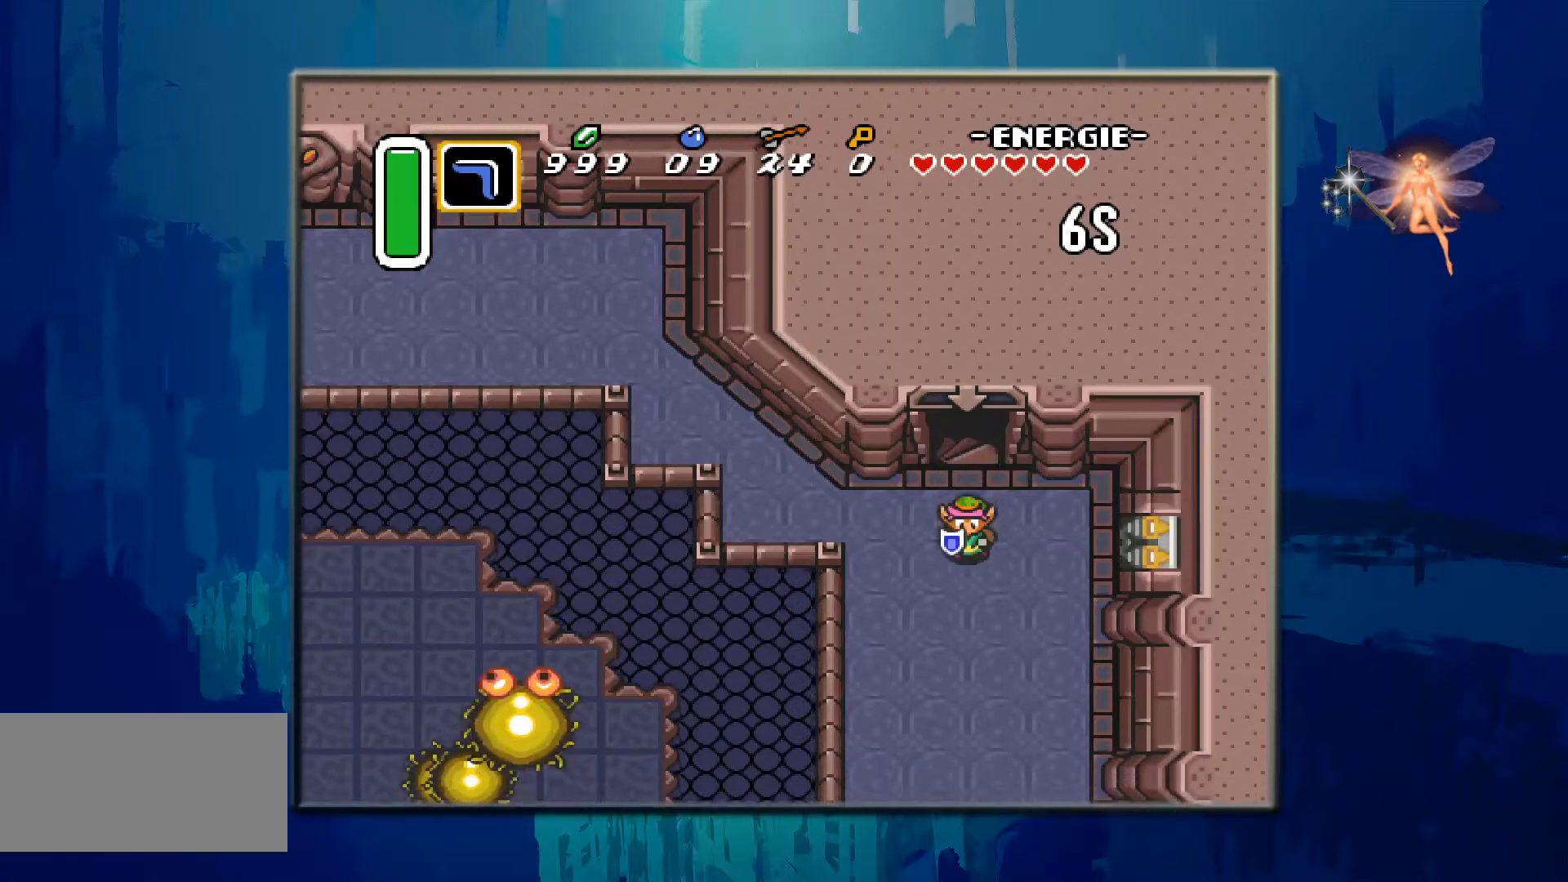
{"buttons": ["DPAD_DOWN"], "events": [[250, "DPAD_LEFT", "down"], [500, "DPAD_LEFT", "up"]]}
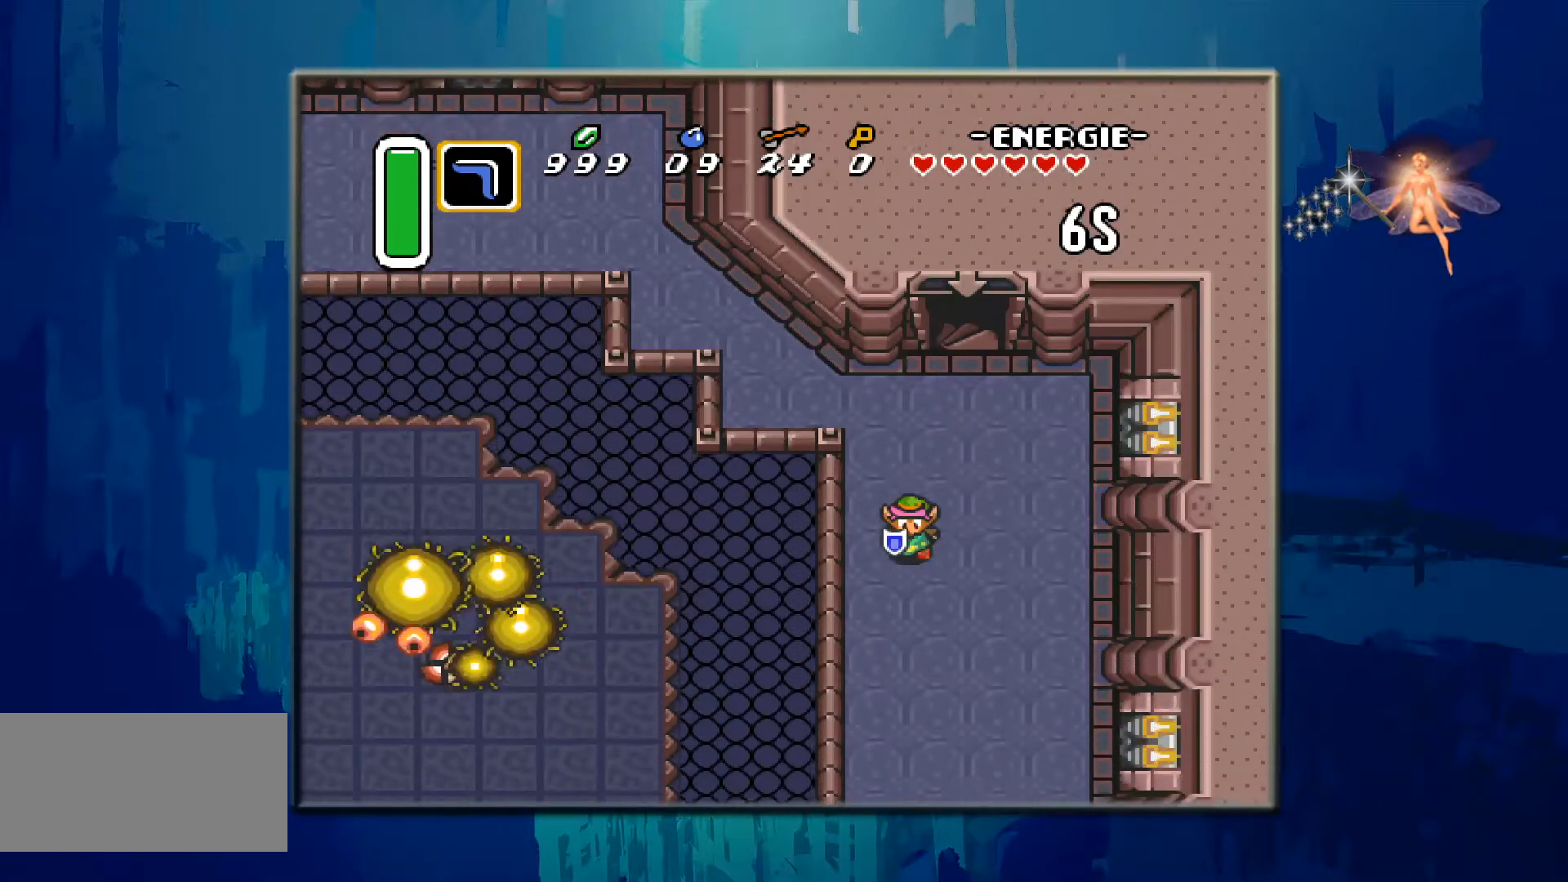
{"buttons": ["DPAD_DOWN"], "events": []}
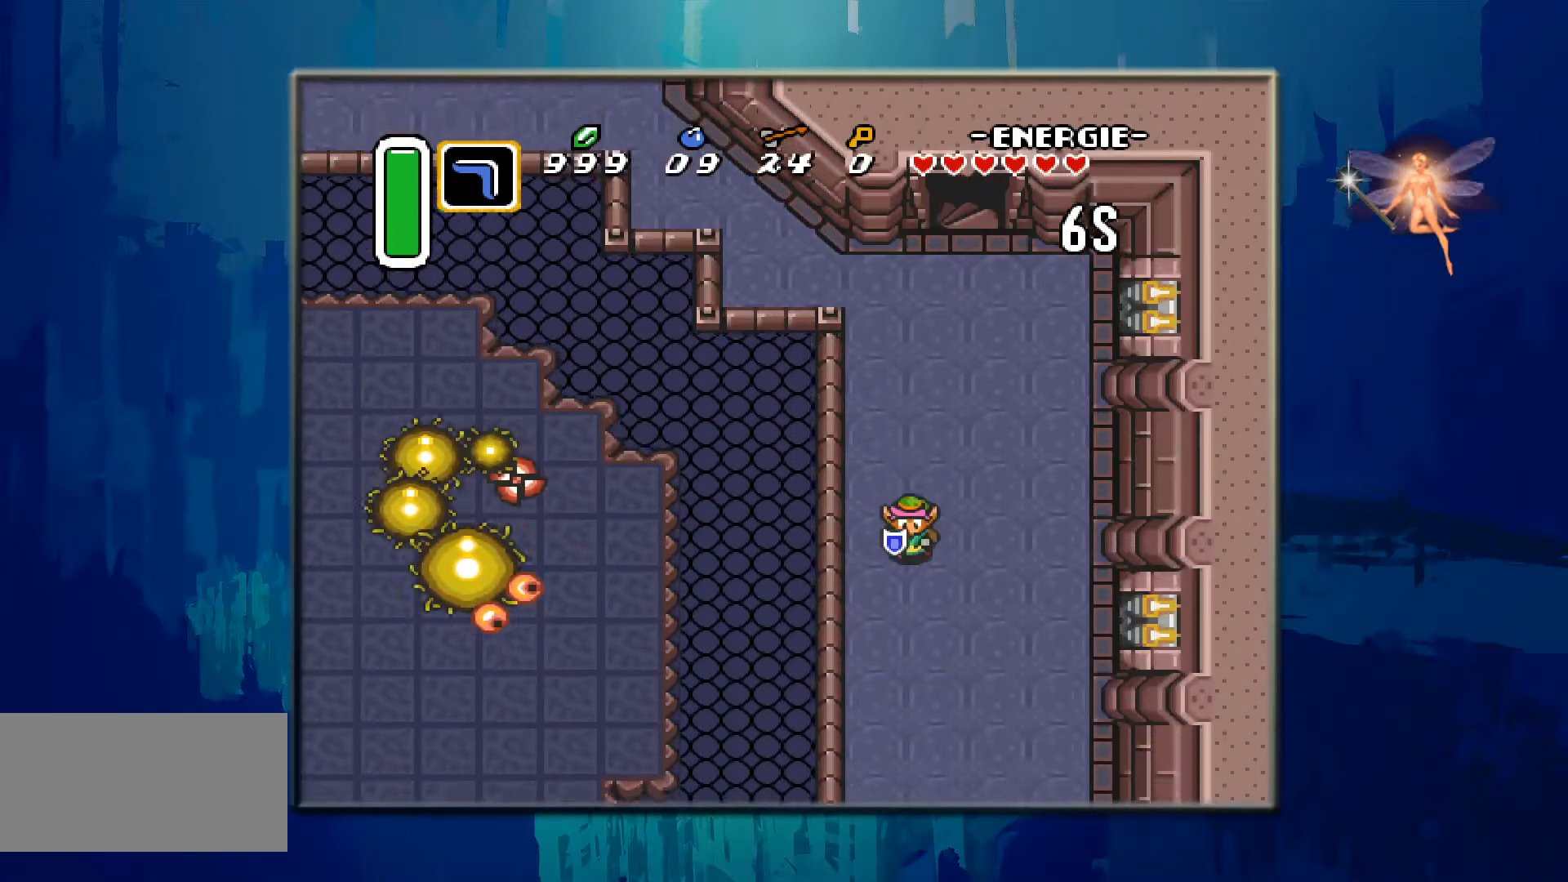
{"buttons": ["DPAD_DOWN"], "events": []}
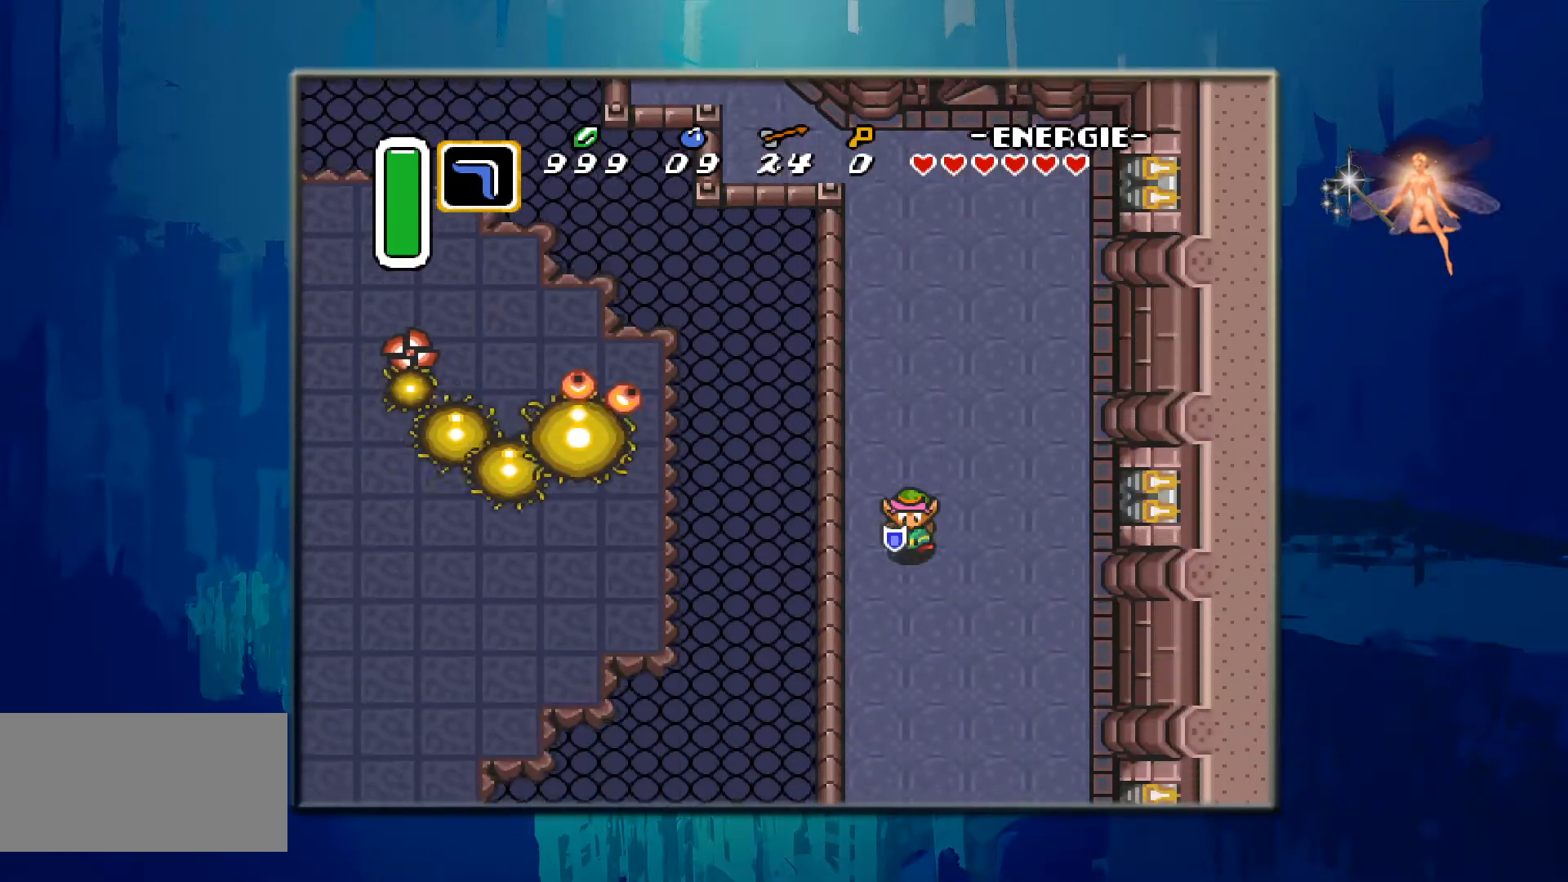
{"buttons": ["DPAD_DOWN"], "events": []}
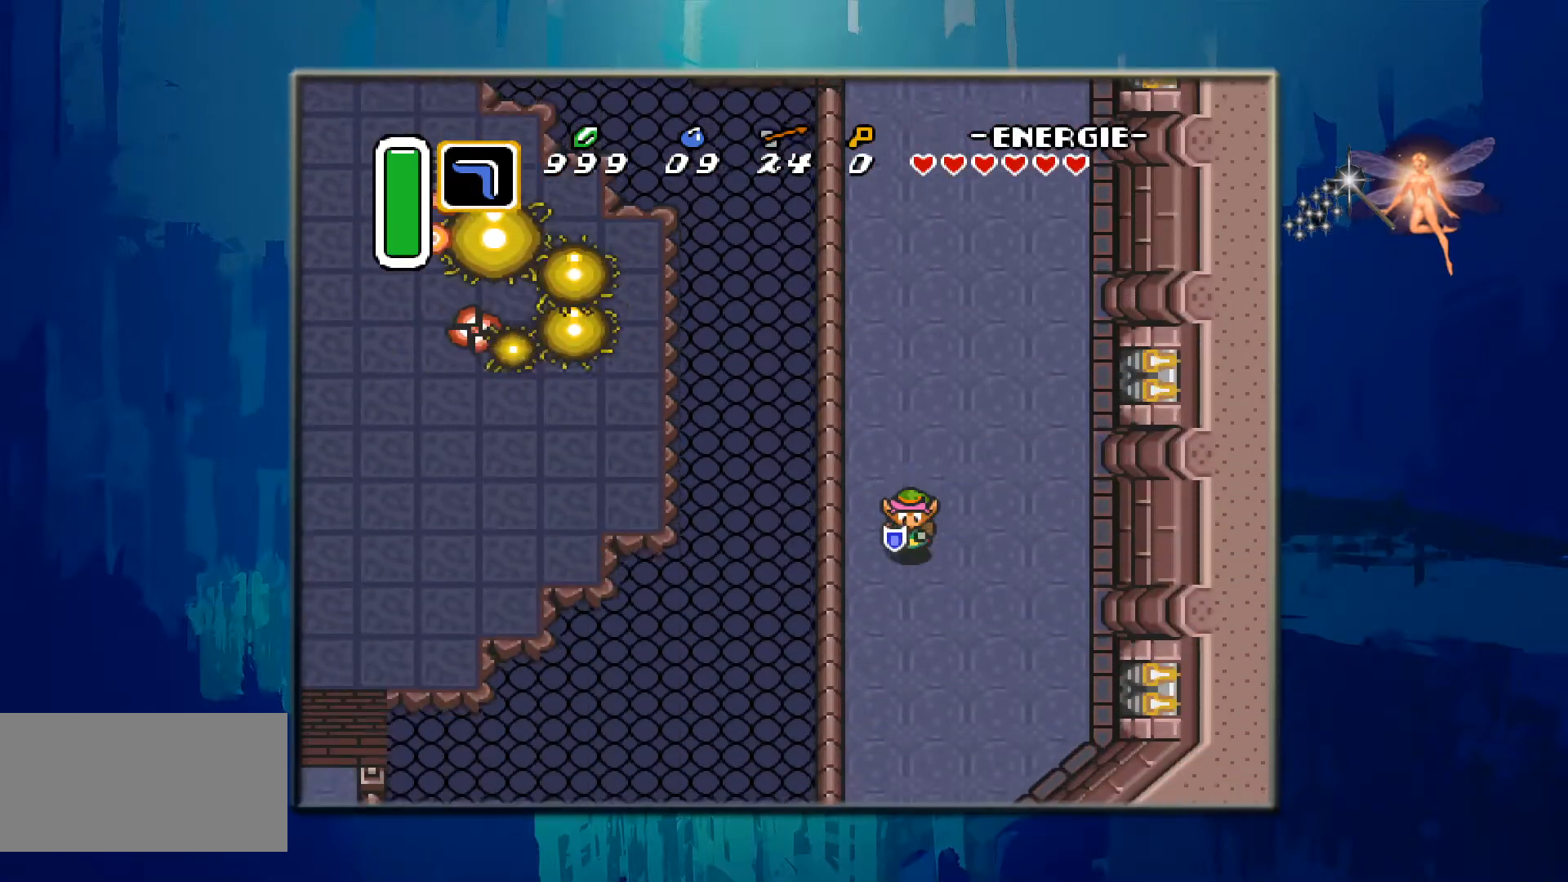
{"buttons": ["DPAD_DOWN"], "events": []}
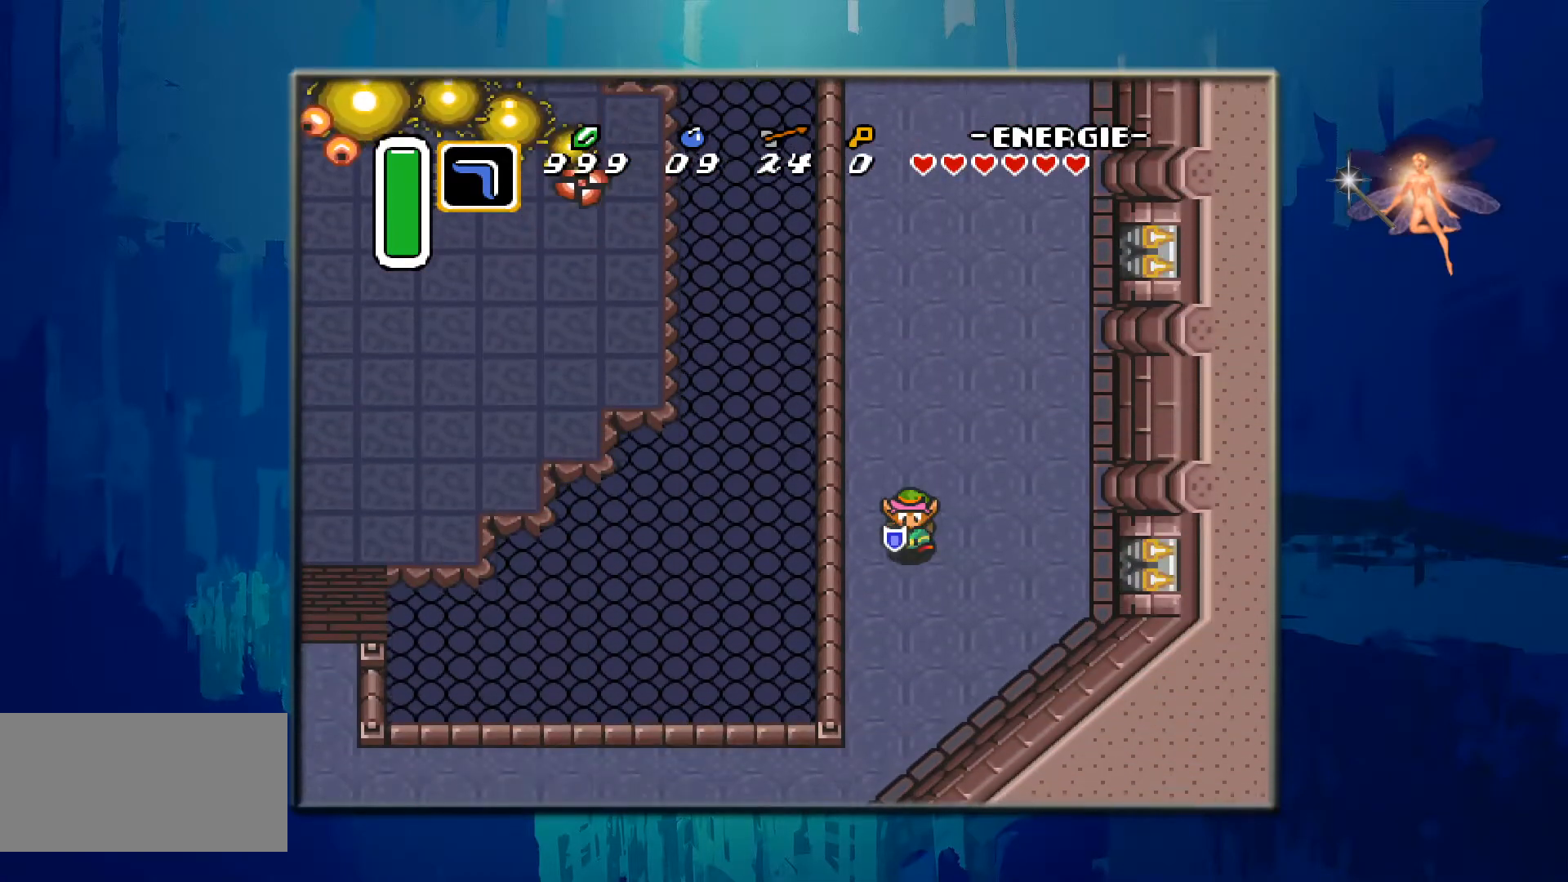
{"buttons": ["DPAD_DOWN", "DPAD_LEFT"], "events": [[450, "DPAD_LEFT", "down"]]}
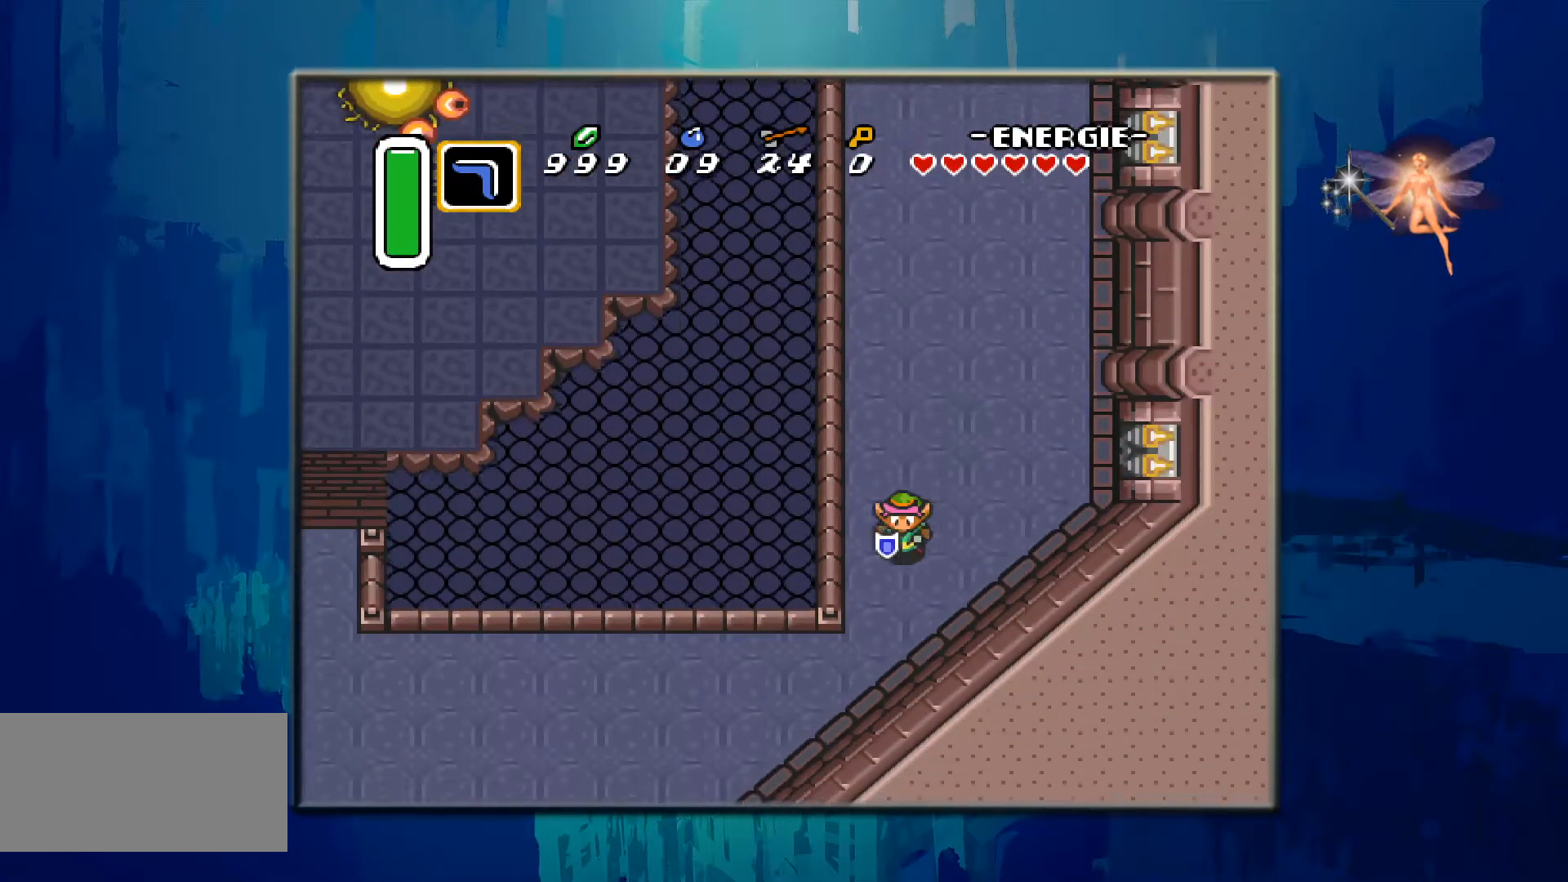
{"buttons": ["DPAD_DOWN", "DPAD_LEFT"], "events": []}
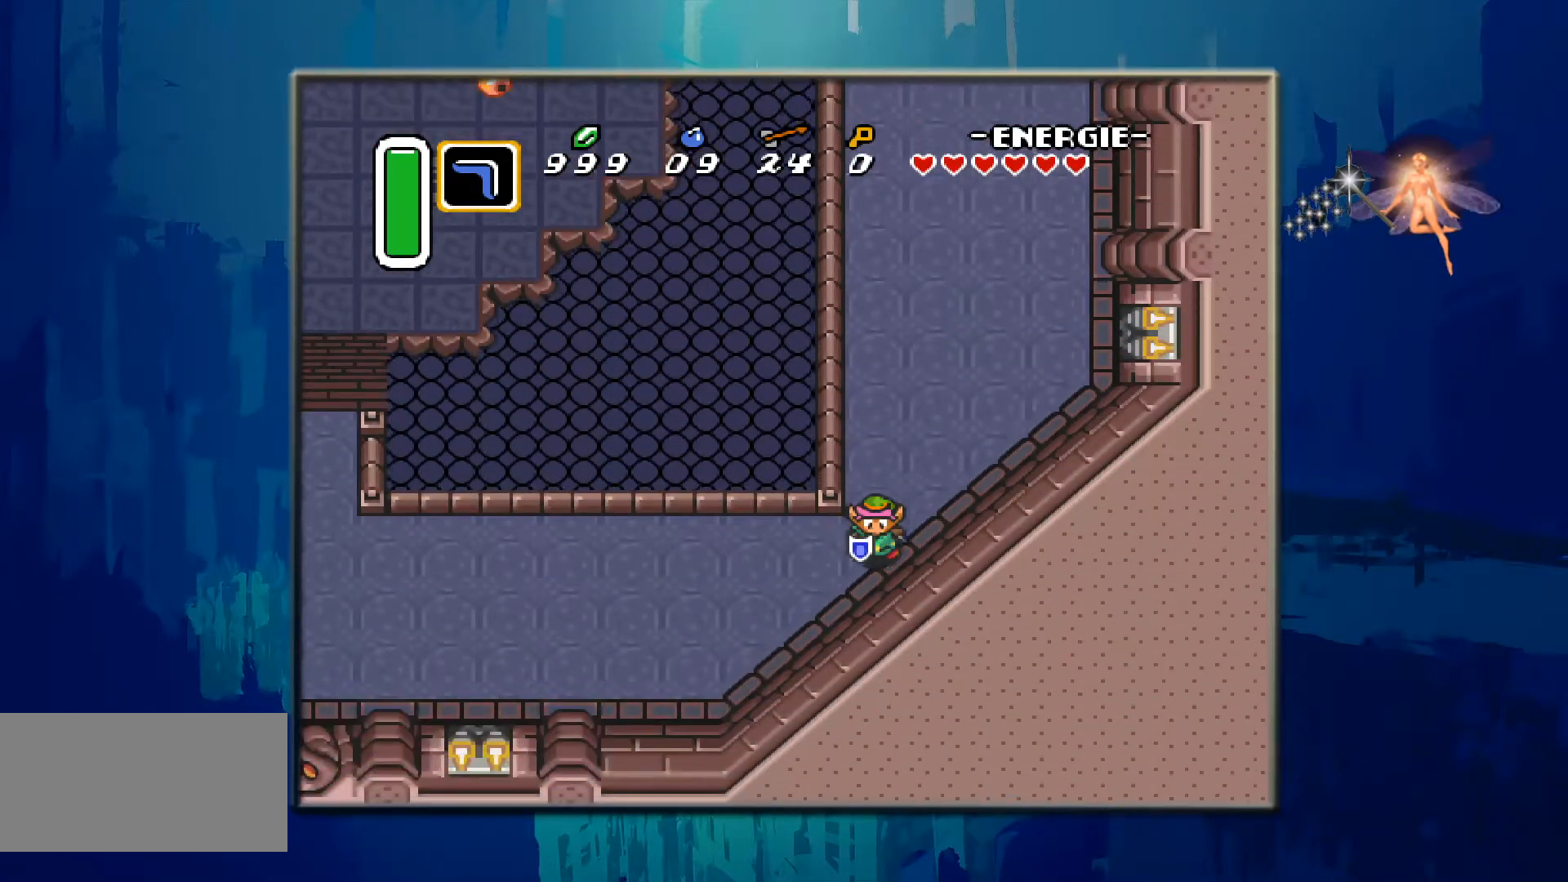
{"buttons": ["DPAD_LEFT"], "events": [[67, "DPAD_DOWN", "up"]]}
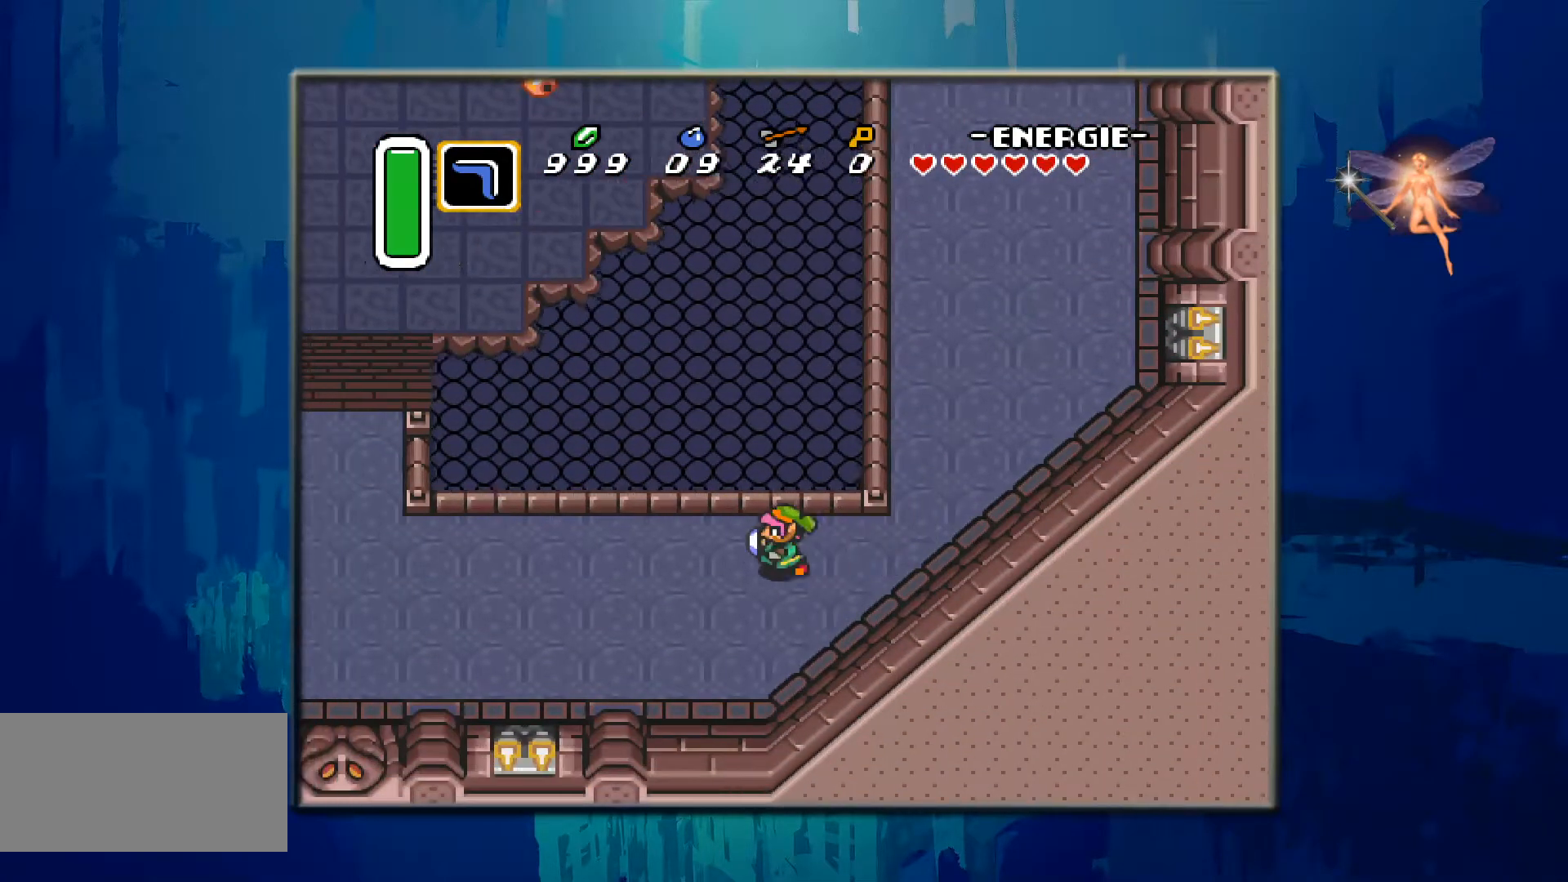
{"buttons": ["DPAD_LEFT"], "events": []}
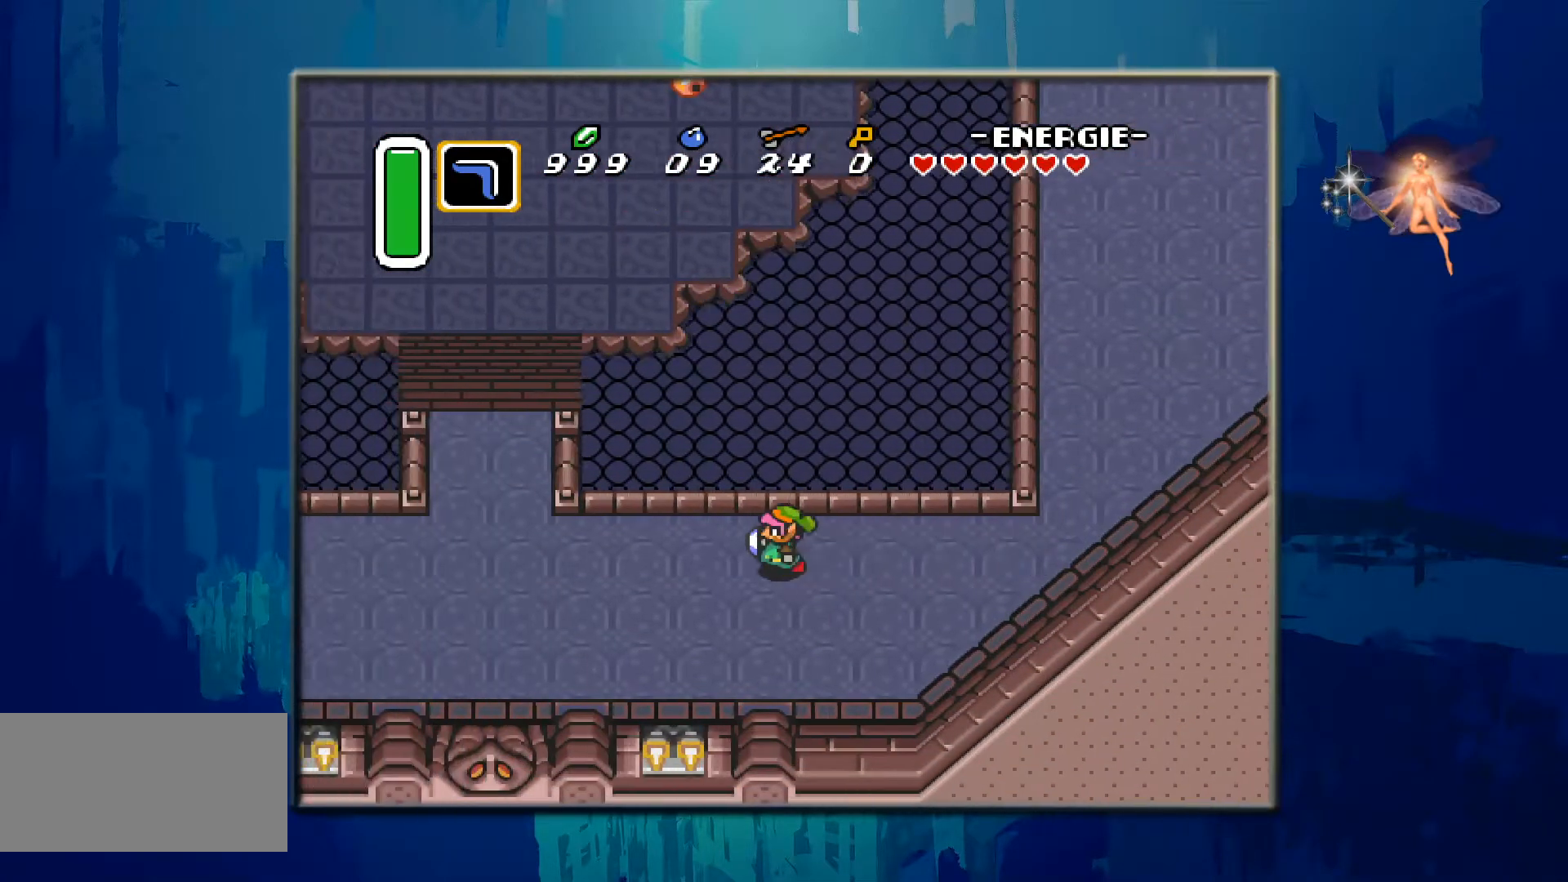
{"buttons": ["DPAD_LEFT"], "events": []}